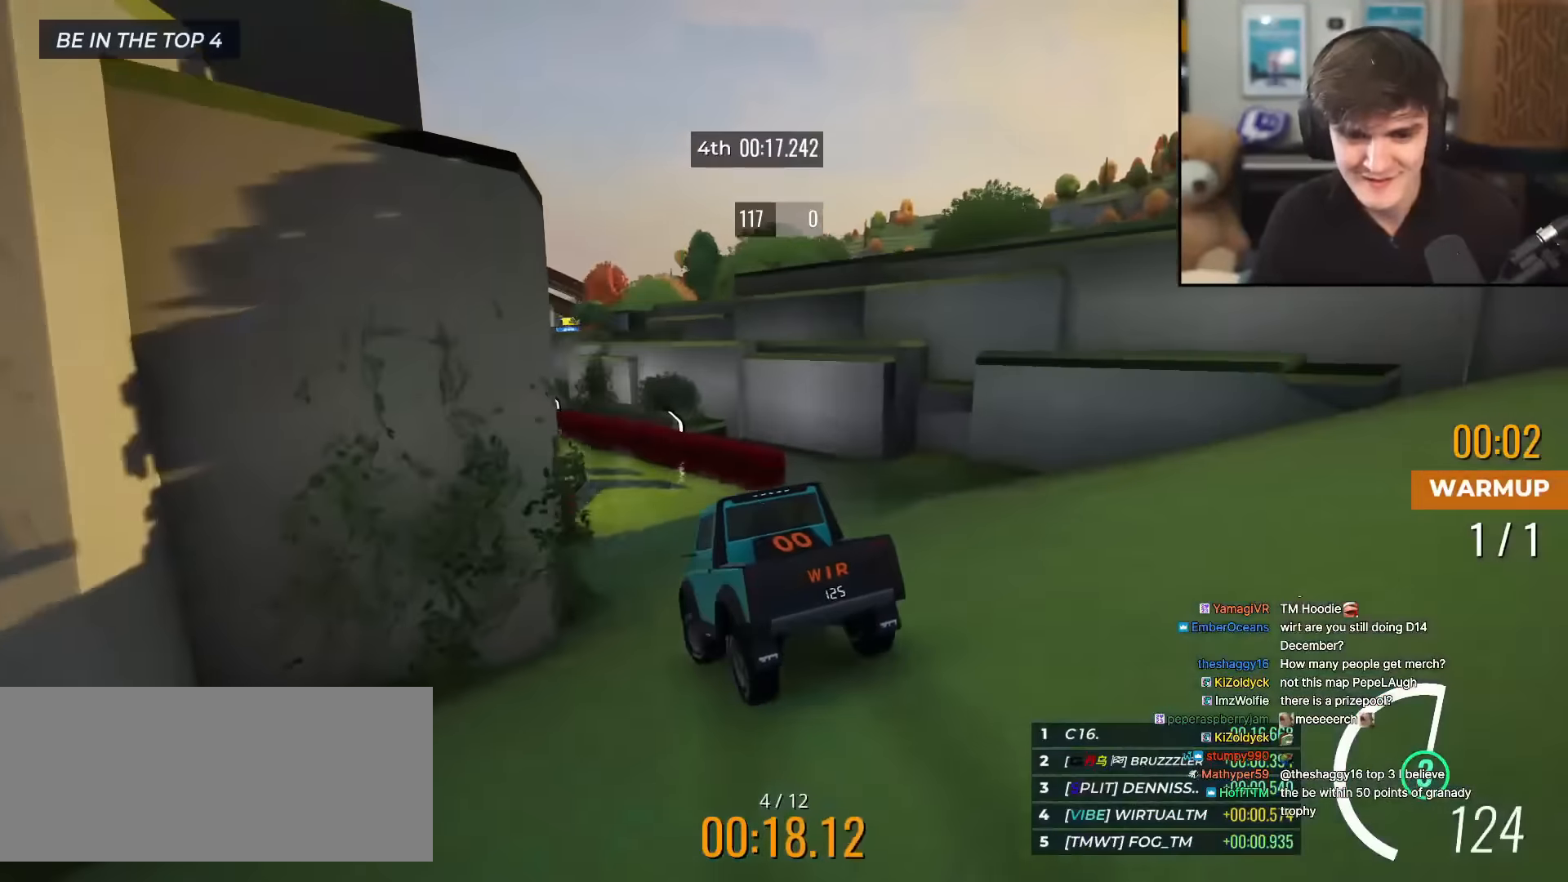
Gameplay with keyboard; each line is a JSON object with the keys held at the frame after it. "events" lists presses ("down") and releases ("up") of "brake", "down", "left", "right" and "up" between this image and that frame as [ms after this image, input, new state], when the widget could be followed in between. No other keys are recorded. Mouse input is not recorded. Key names are as the overlay labels them; some are game actions (e.g. jump) rather than physical keys.
{"keys": ["up"], "events": [[417, "left", "down"], [467, "left", "up"]]}
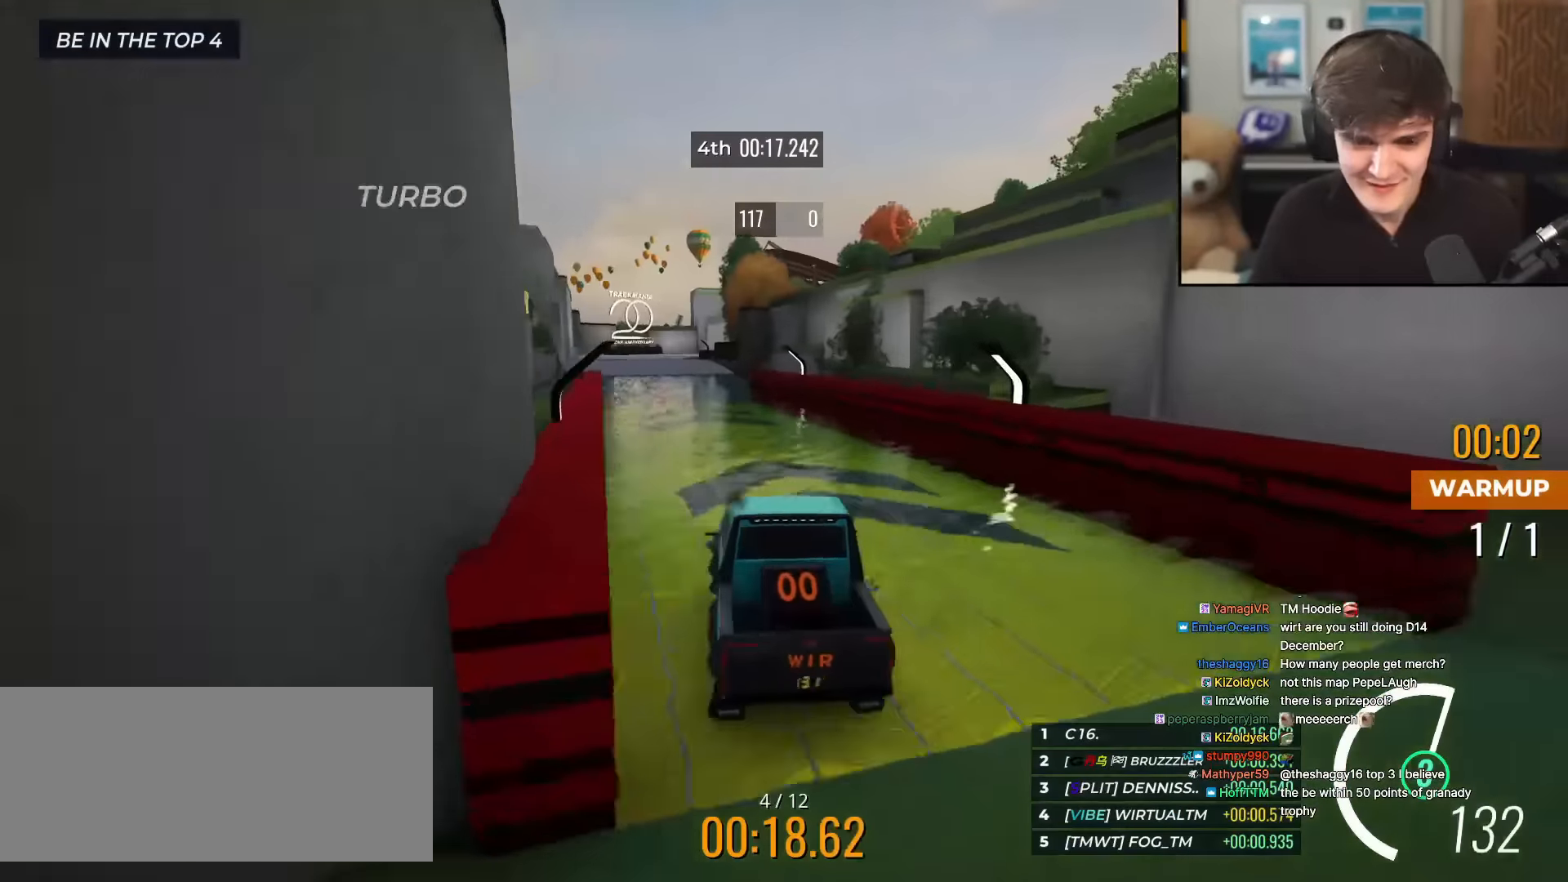
{"keys": ["up"], "events": [[301, "left", "down"], [351, "left", "up"]]}
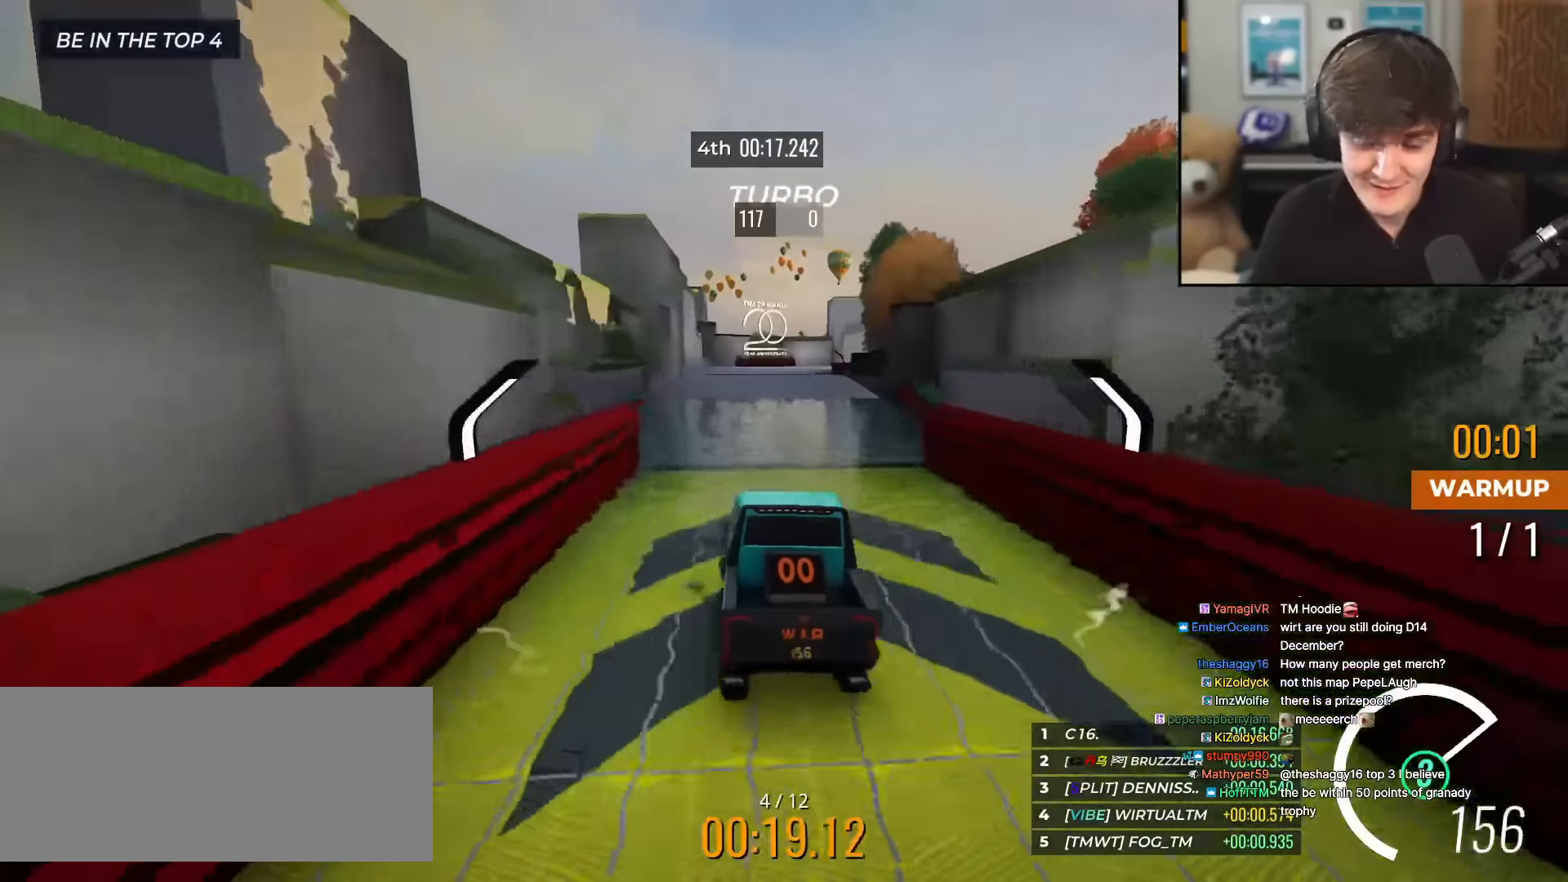
{"keys": ["up"], "events": [[217, "right", "down"], [267, "right", "up"]]}
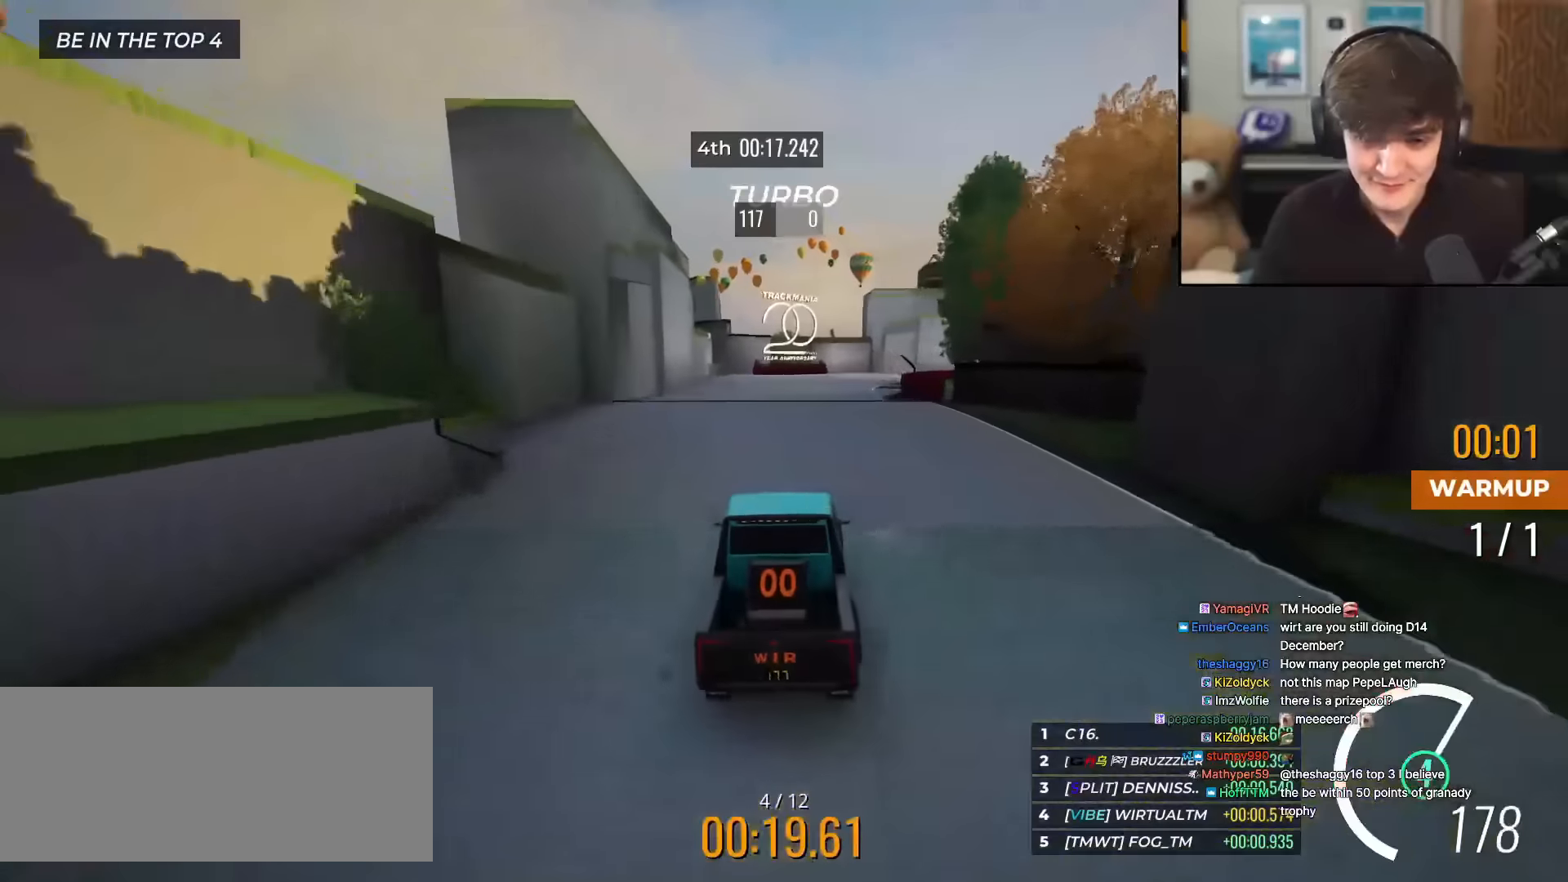
{"keys": ["right", "up"], "events": [[151, "right", "down"]]}
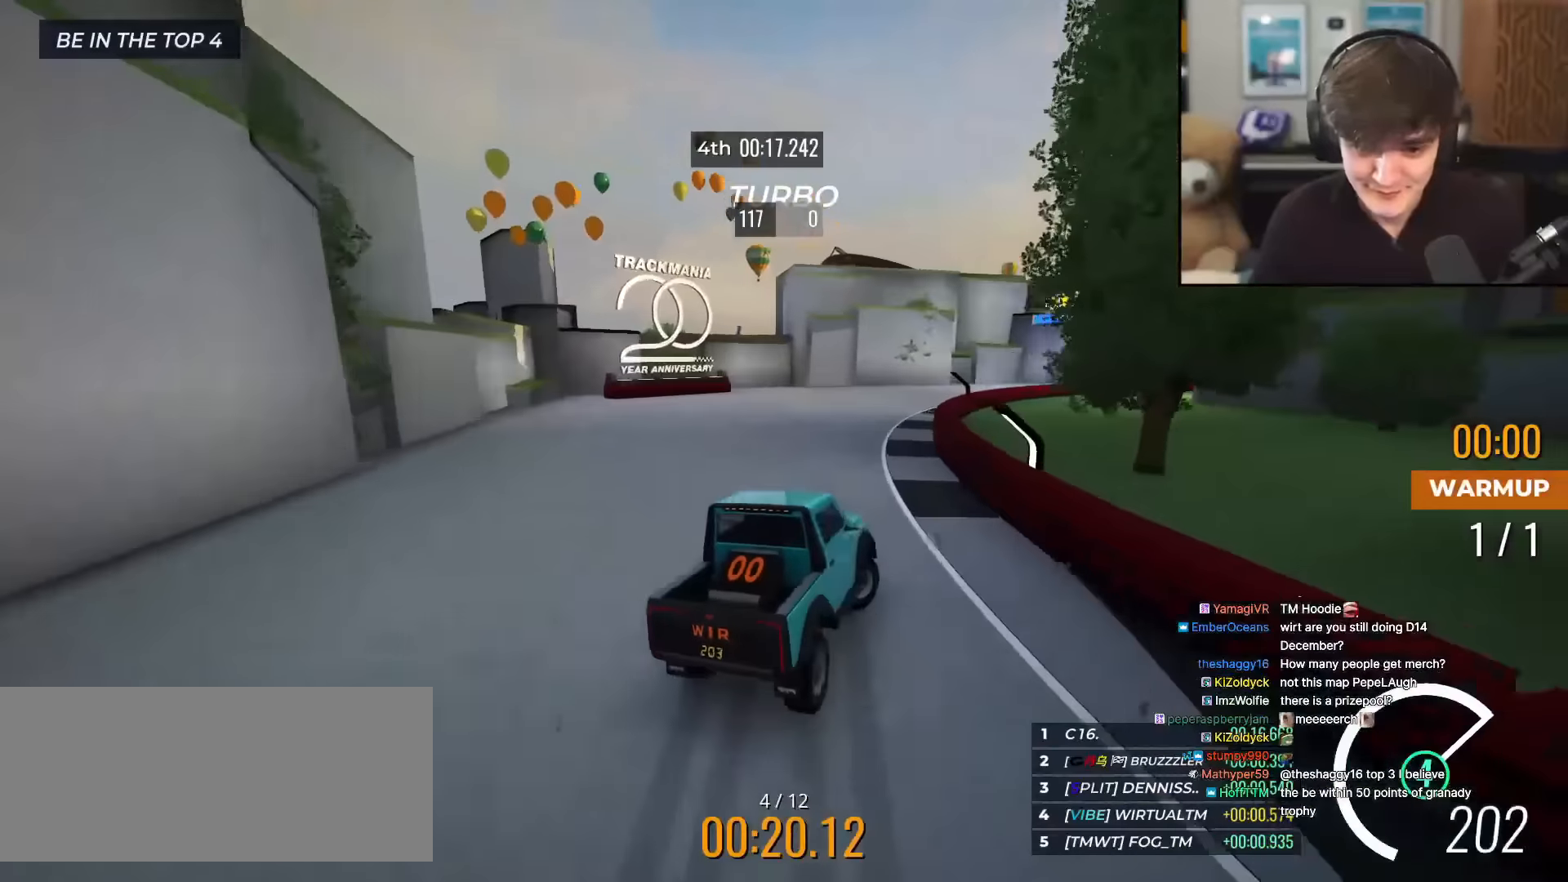
{"keys": ["right", "up"], "events": [[17, "right", "up"], [200, "right", "down"], [250, "right", "up"], [484, "right", "down"]]}
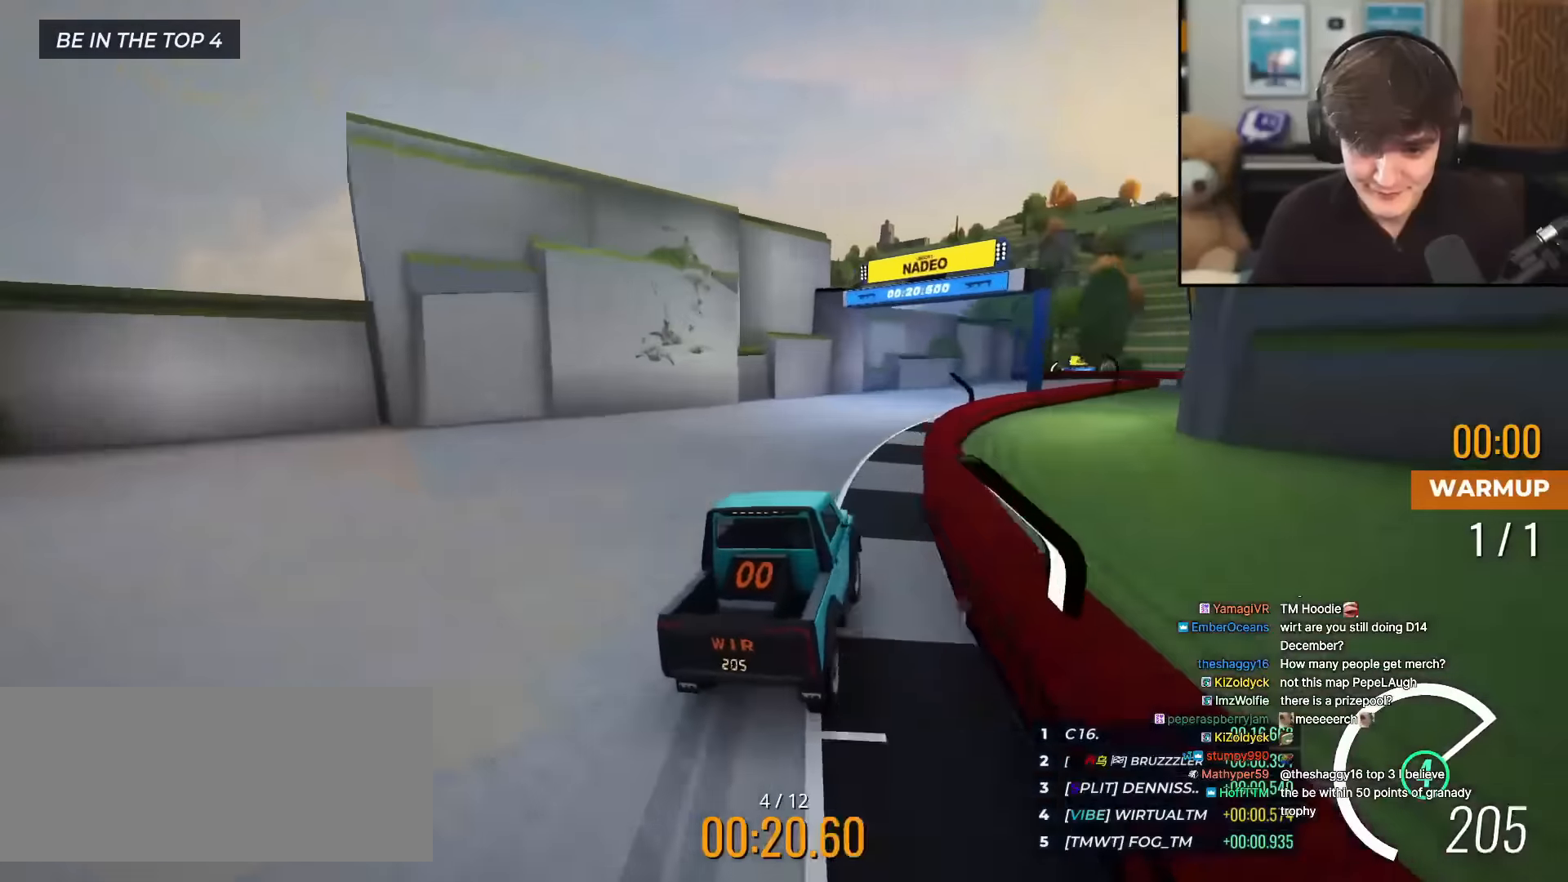
{"keys": ["up"], "events": [[150, "right", "up"], [233, "right", "down"], [383, "right", "up"]]}
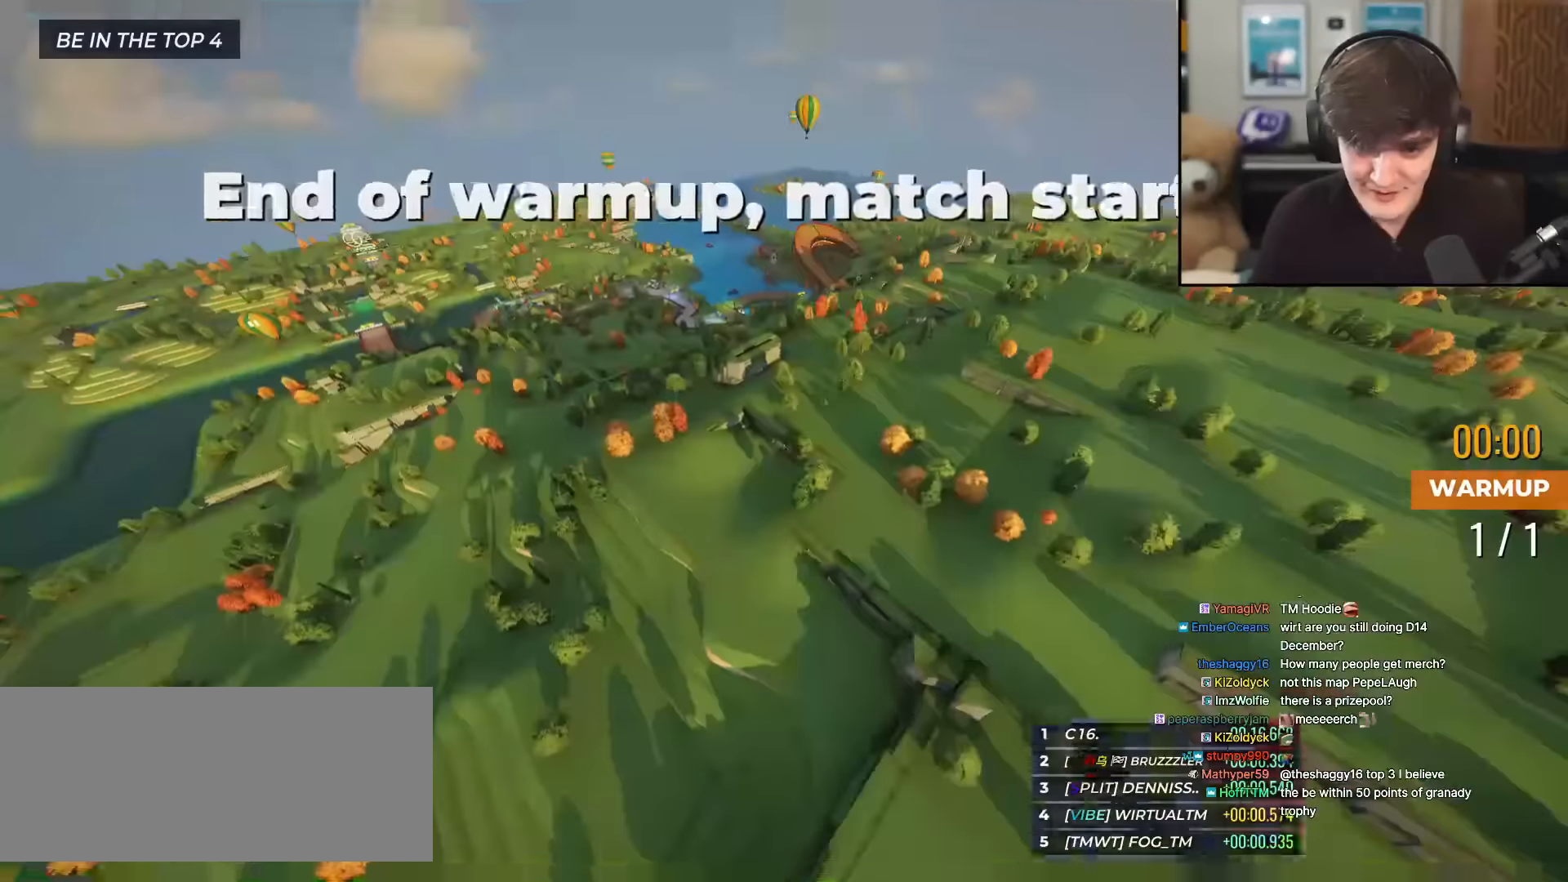
{"keys": [], "events": [[251, "up", "up"]]}
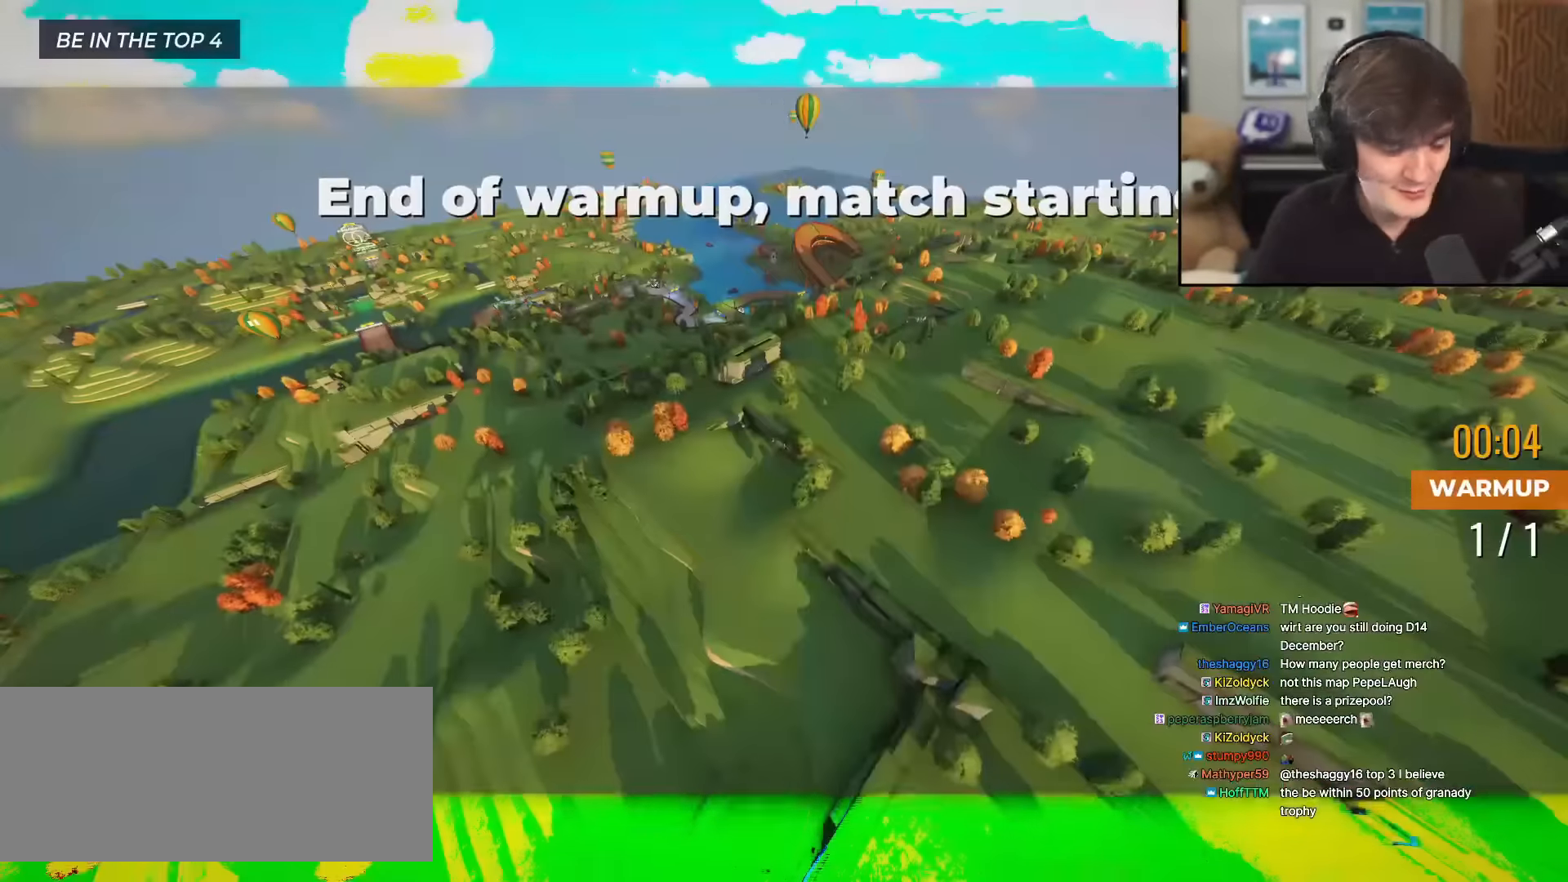
{"keys": [], "events": []}
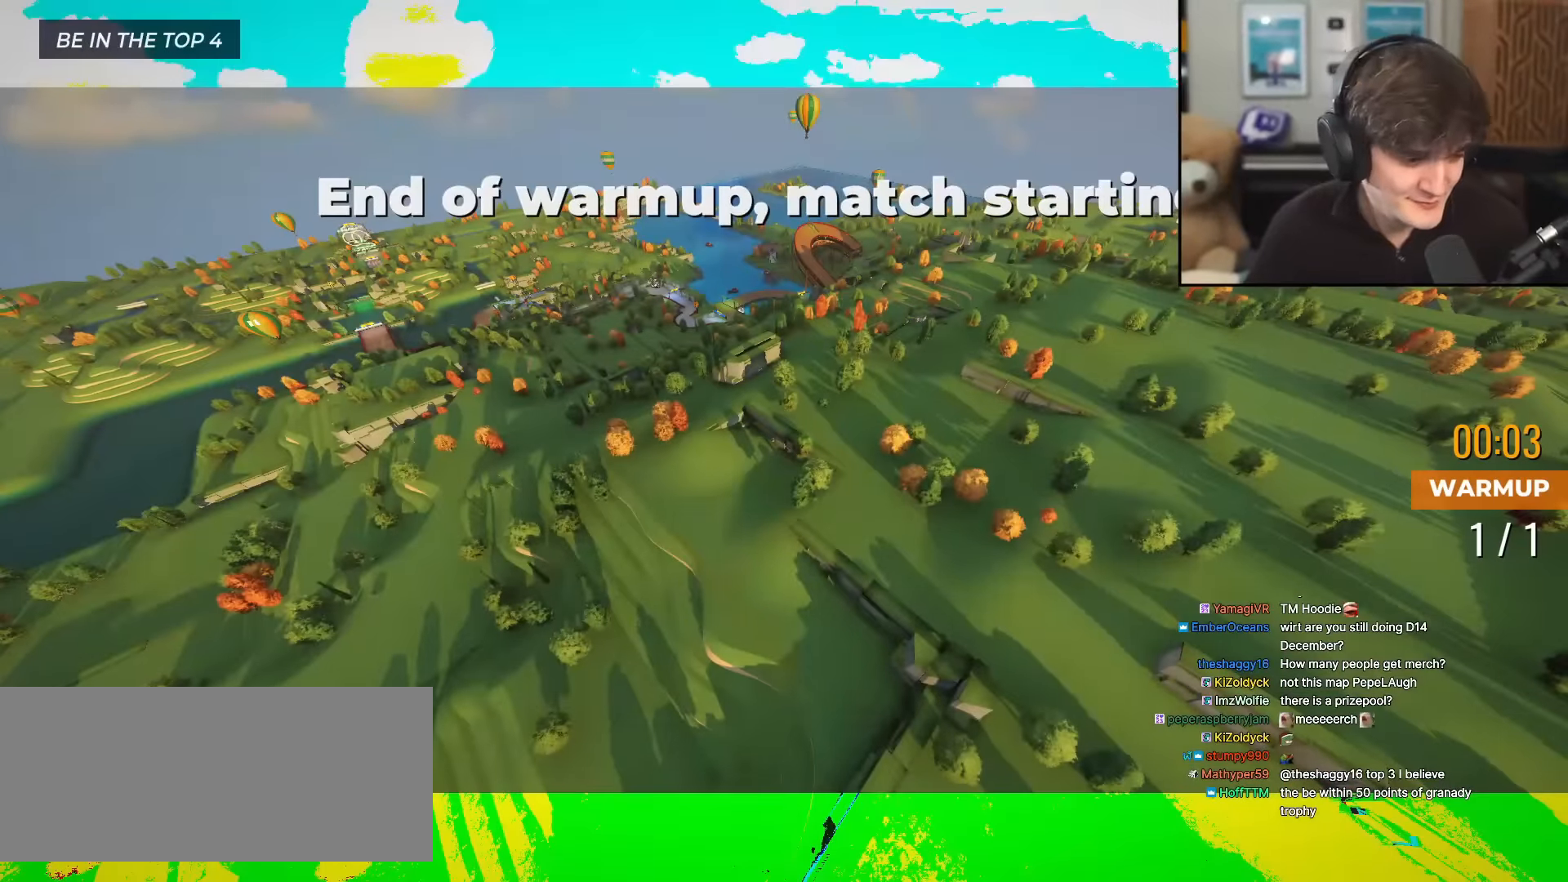
{"keys": [], "events": []}
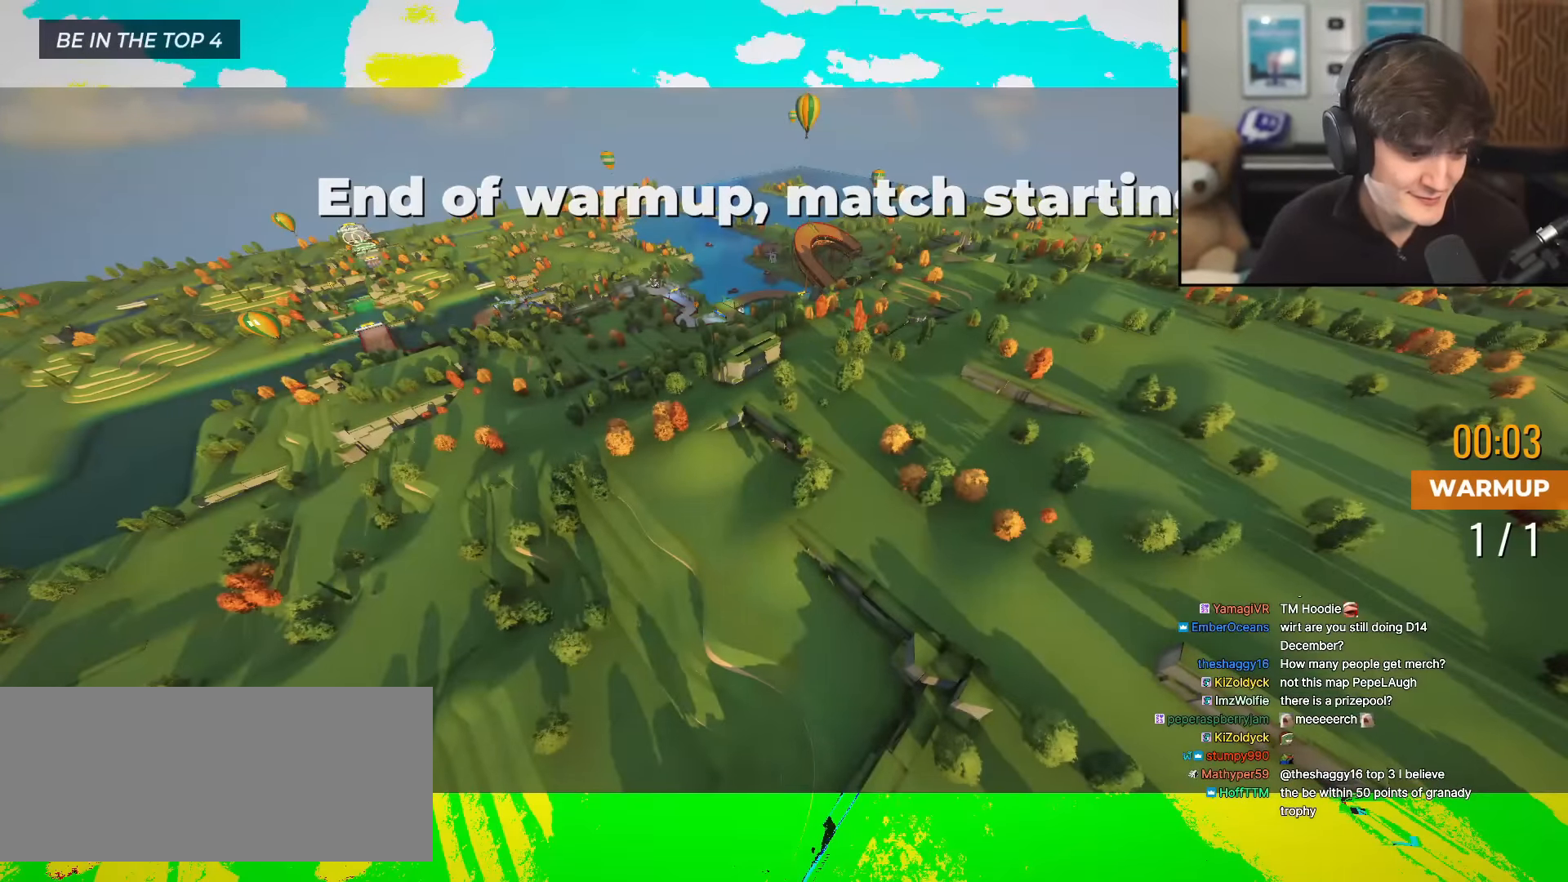
{"keys": [], "events": []}
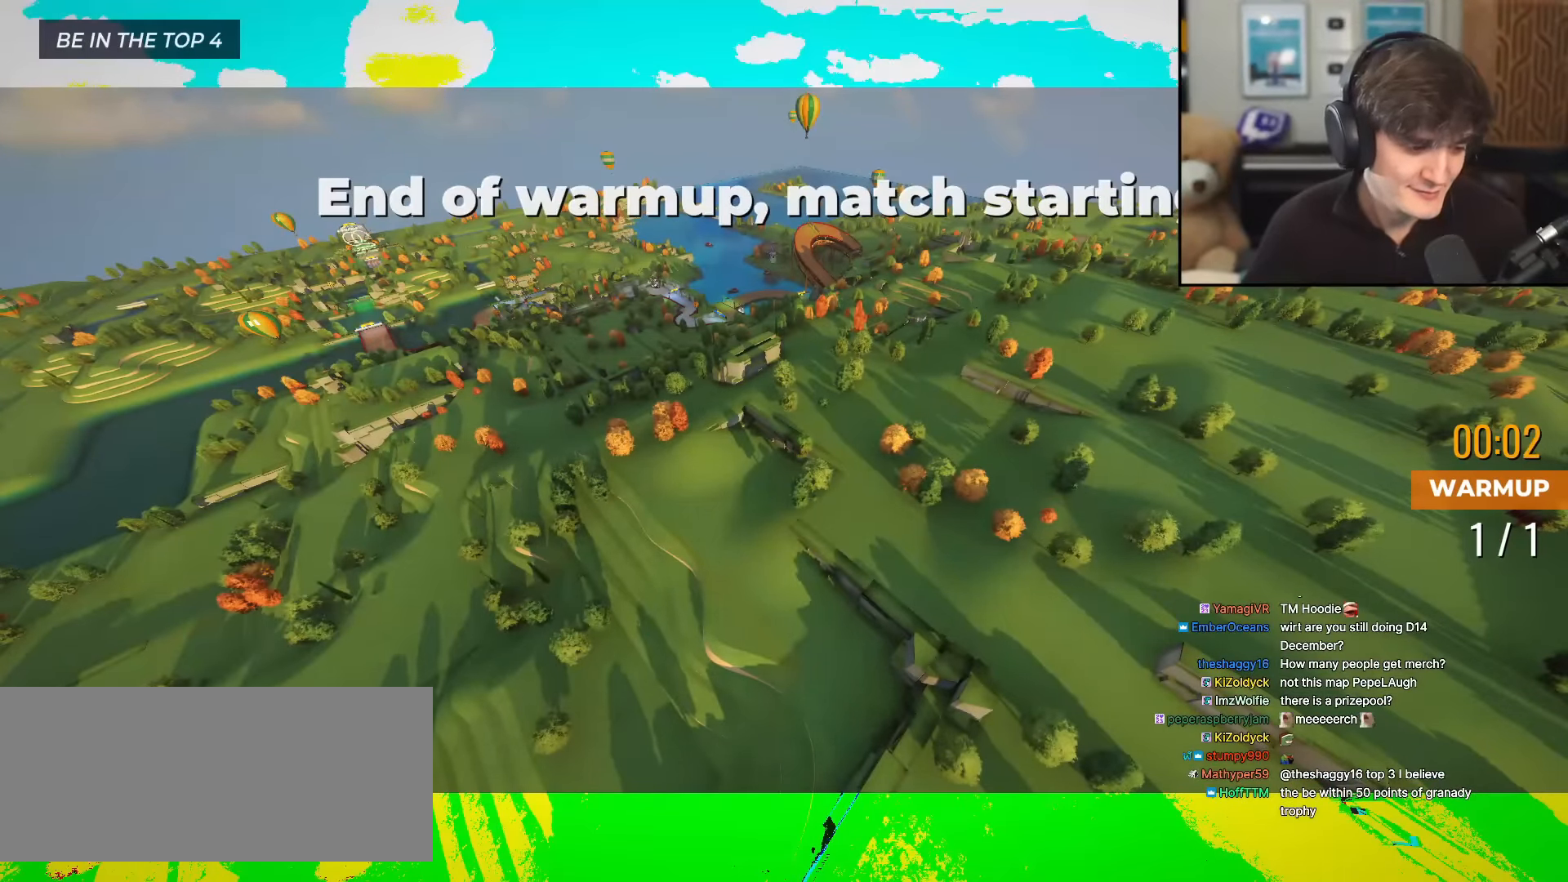
{"keys": [], "events": []}
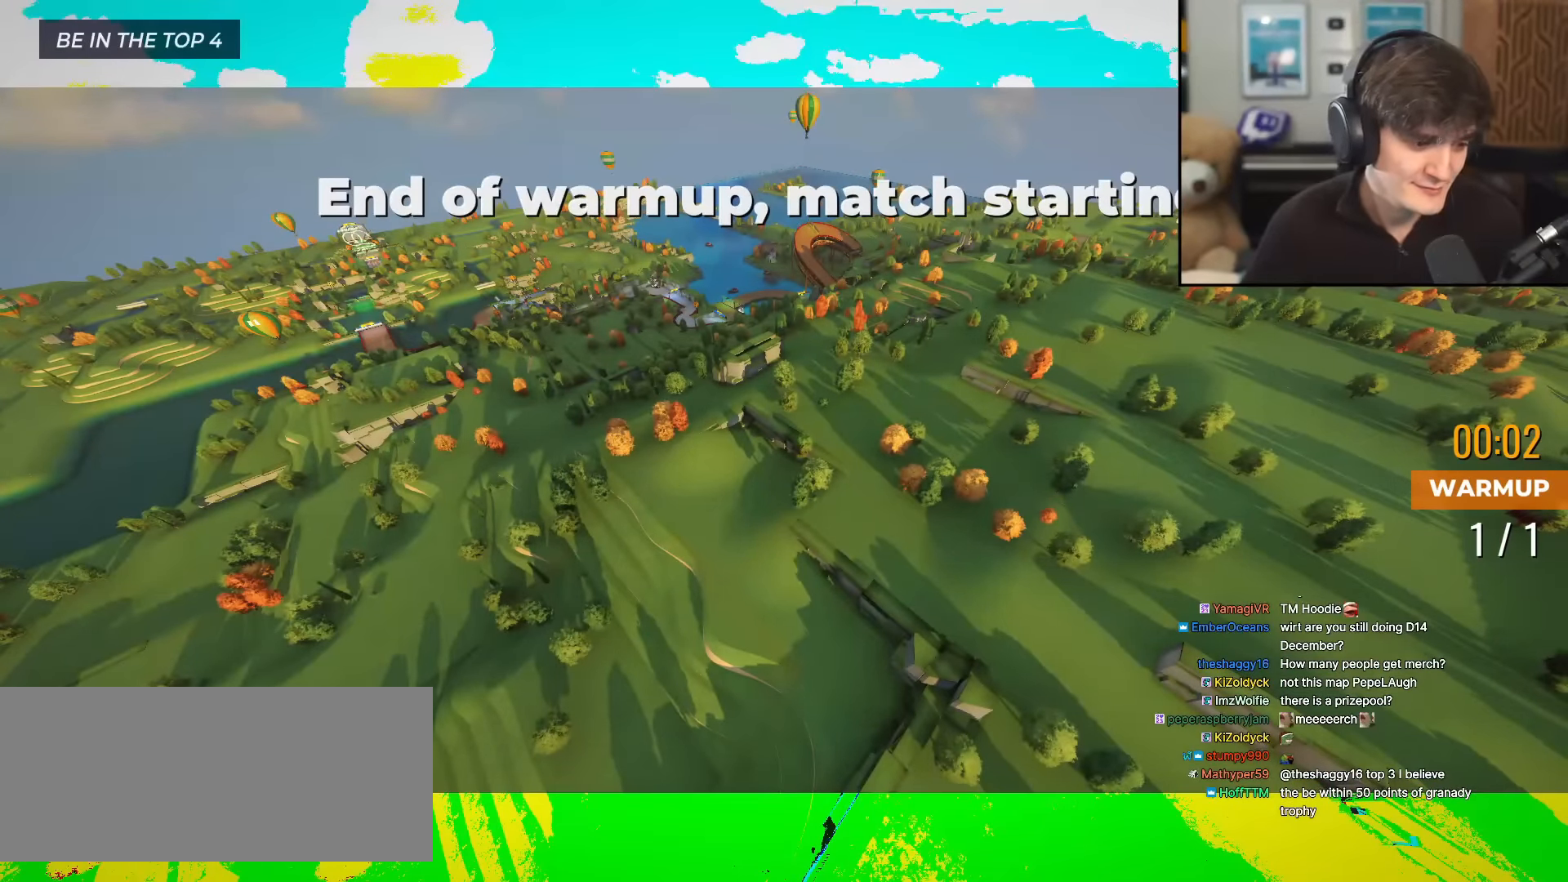
{"keys": [], "events": []}
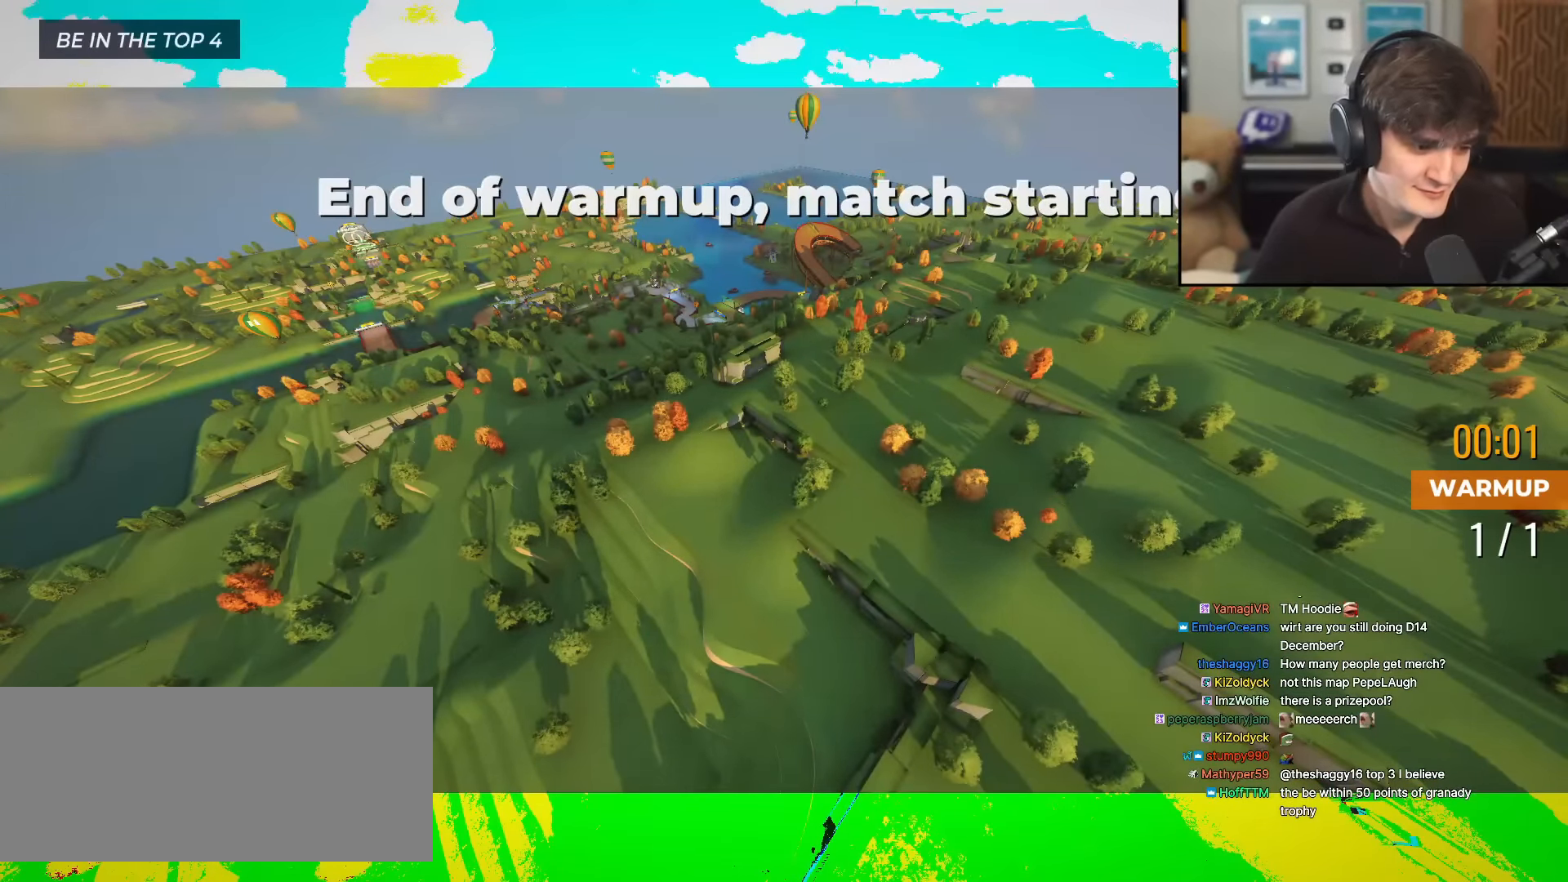
{"keys": [], "events": []}
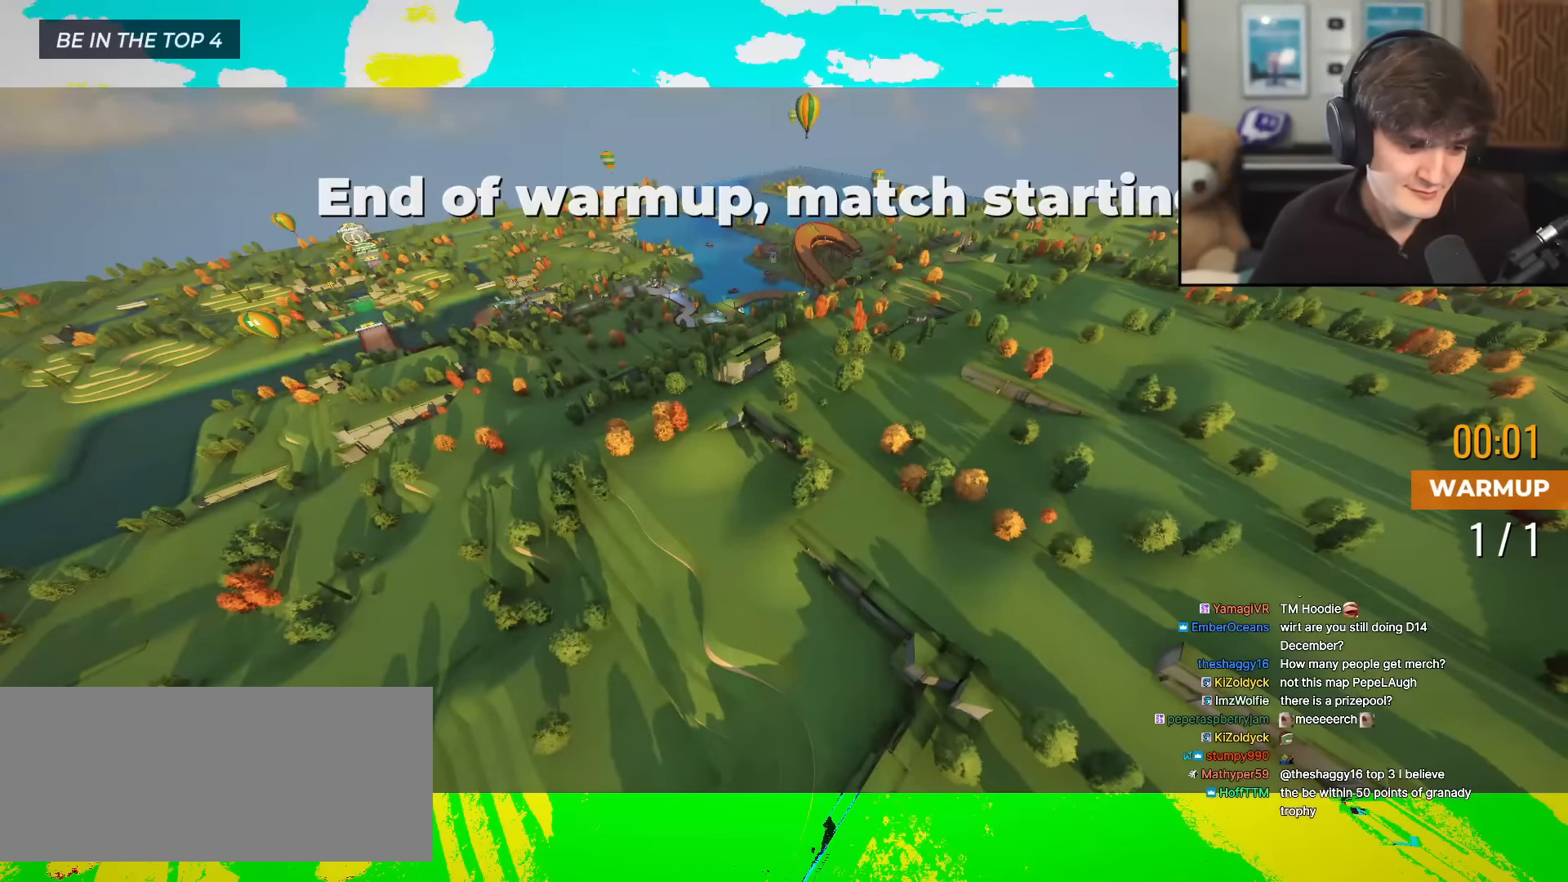
{"keys": [], "events": []}
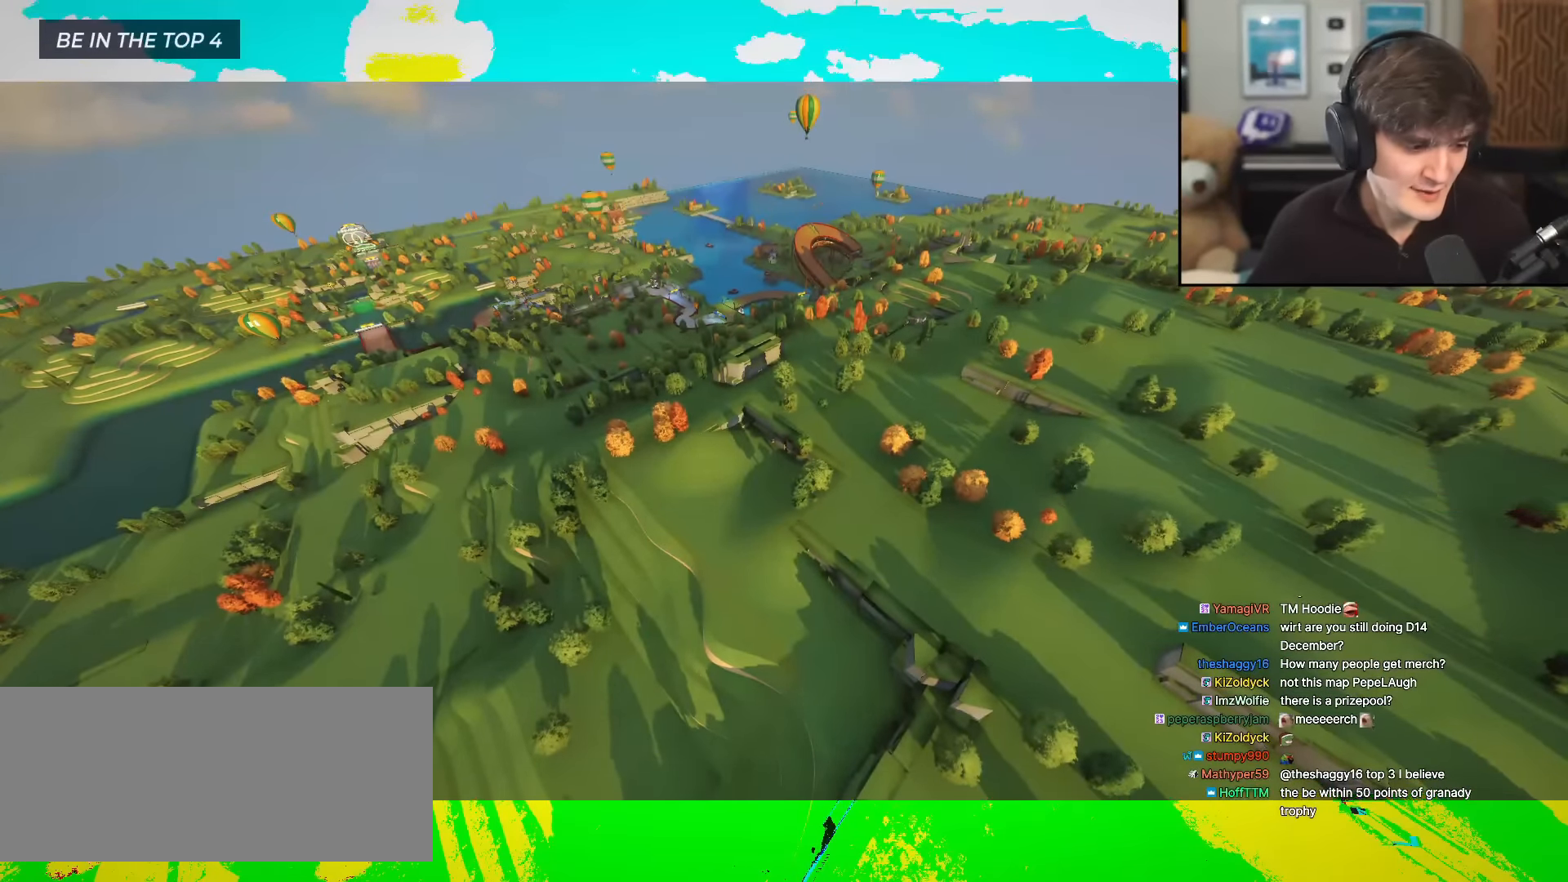
{"keys": ["up"], "events": [[334, "up", "down"]]}
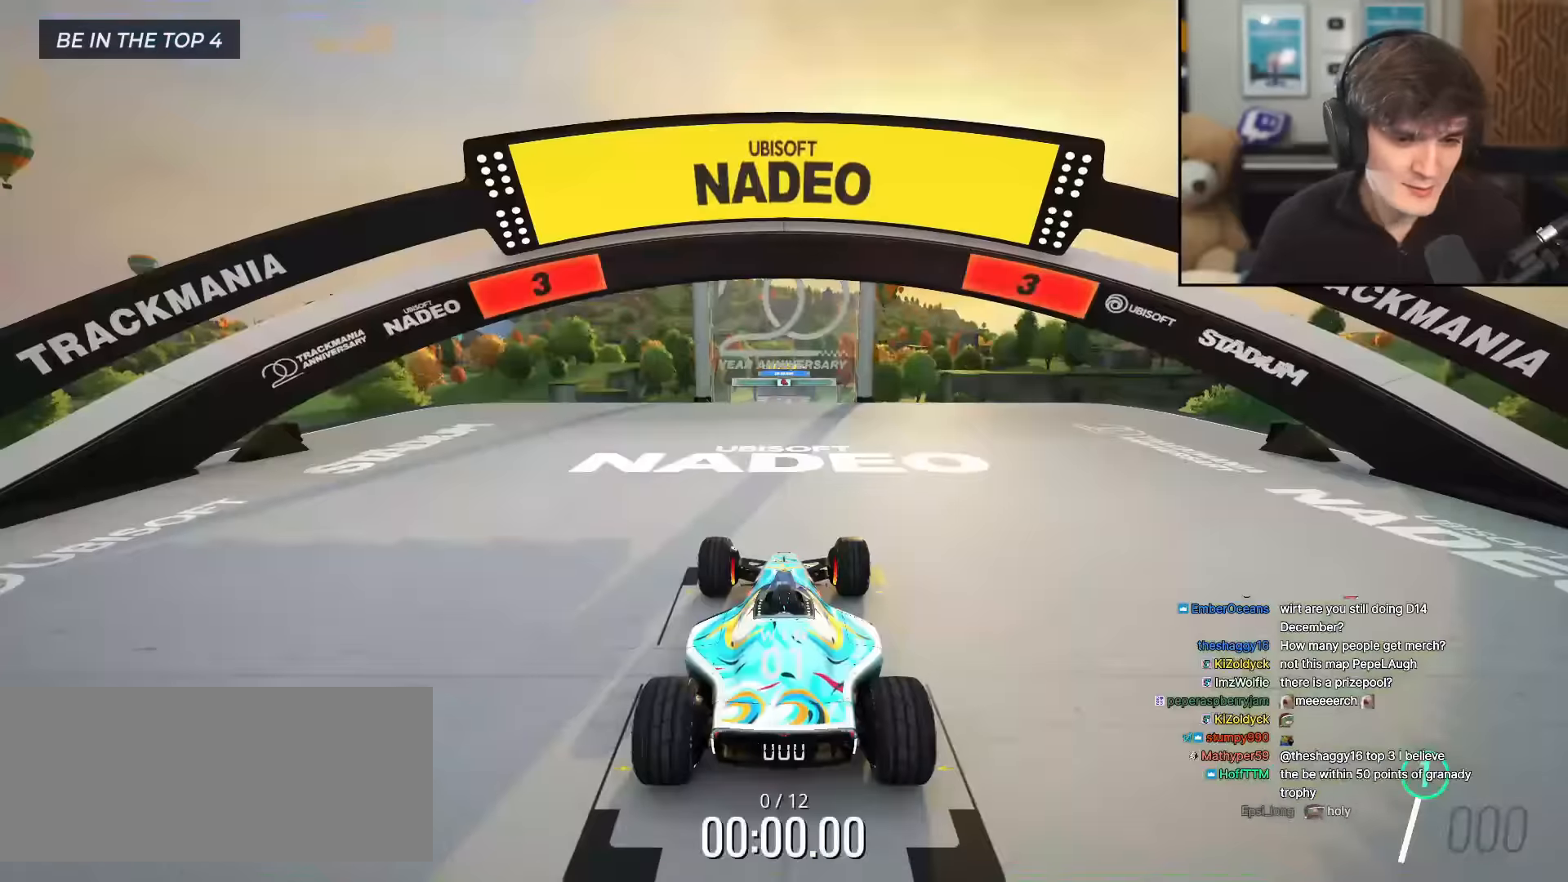
{"keys": ["up"], "events": []}
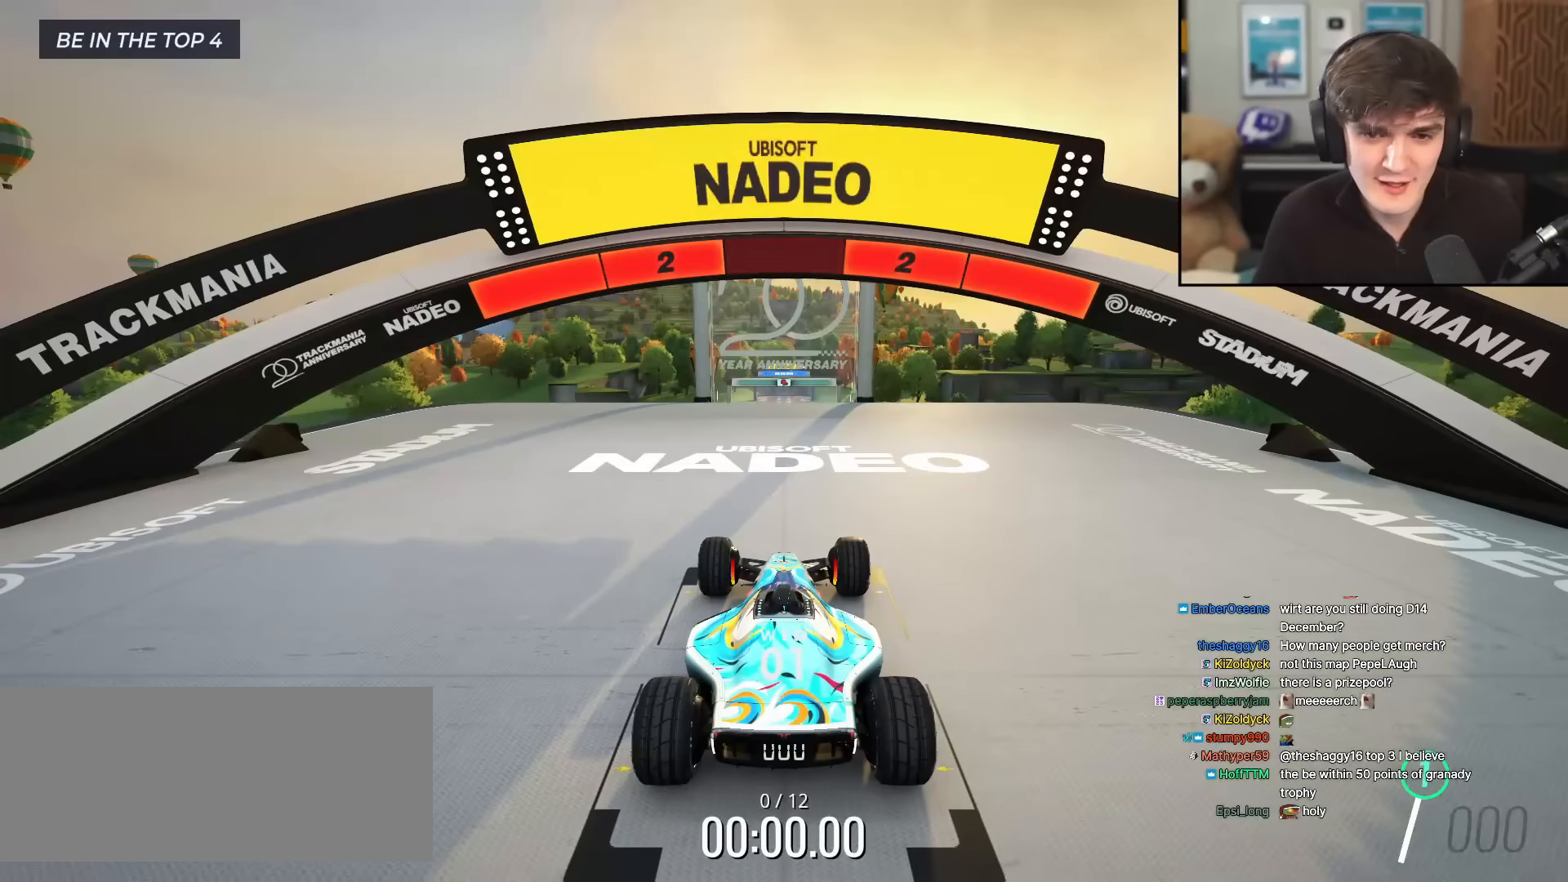
{"keys": ["up"], "events": []}
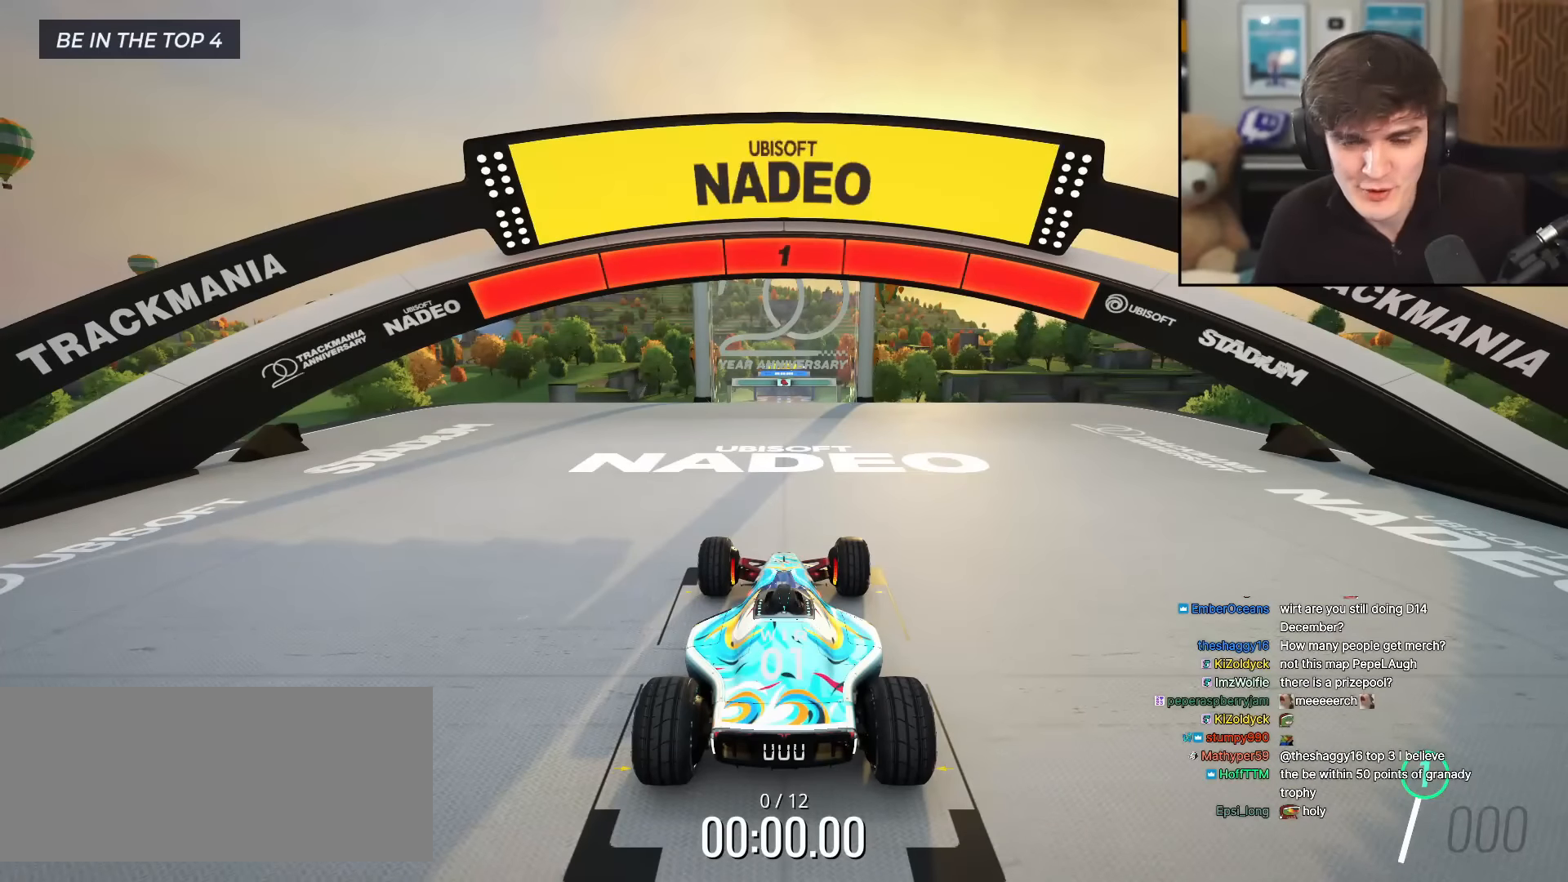
{"keys": ["up"], "events": []}
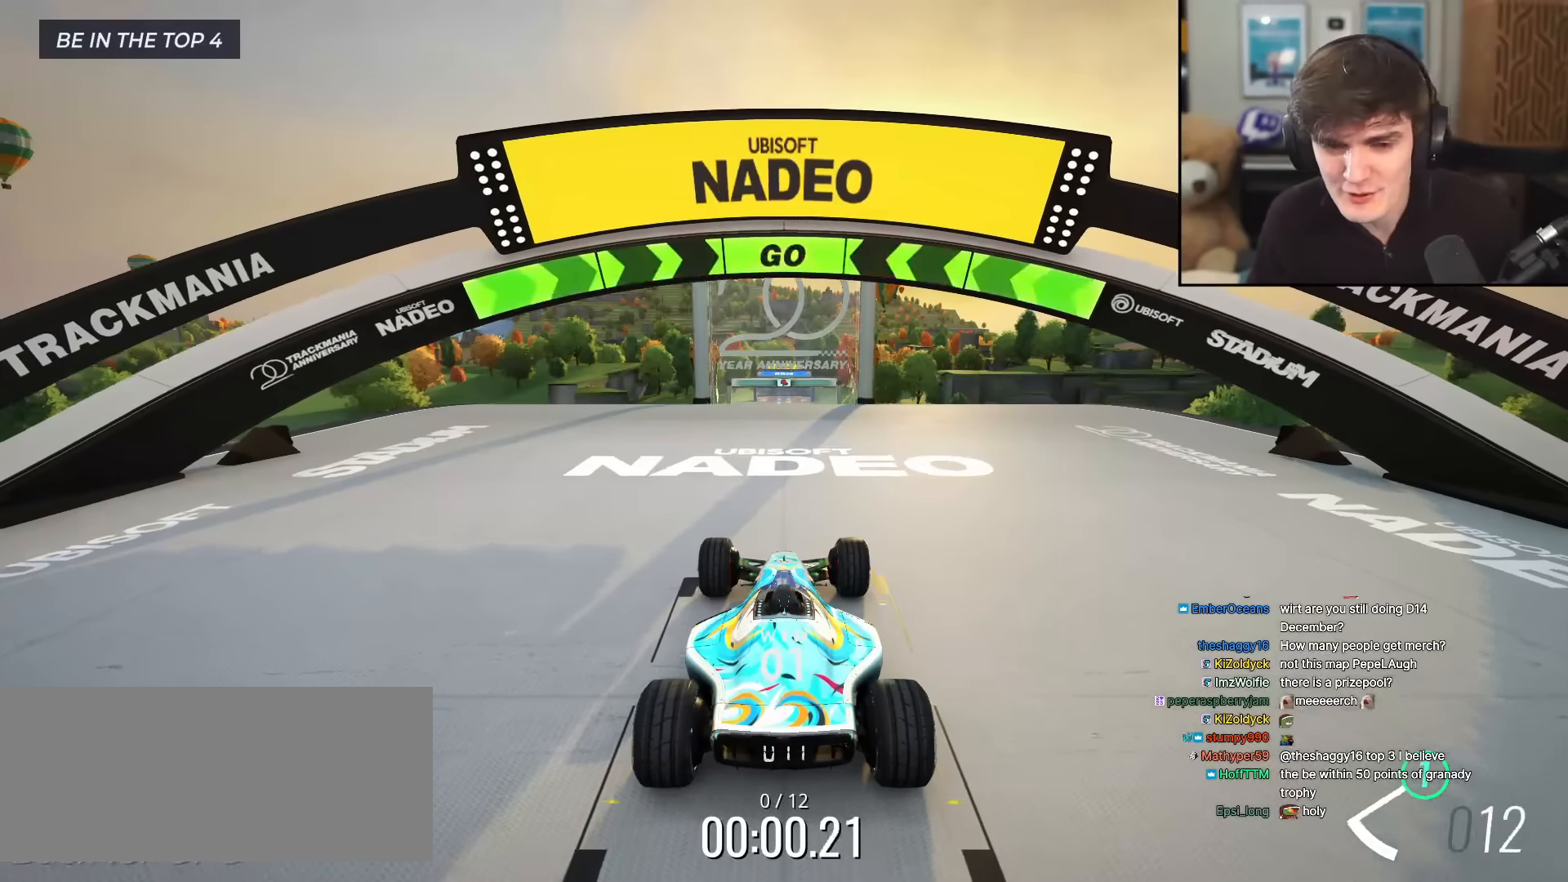
{"keys": ["up"], "events": []}
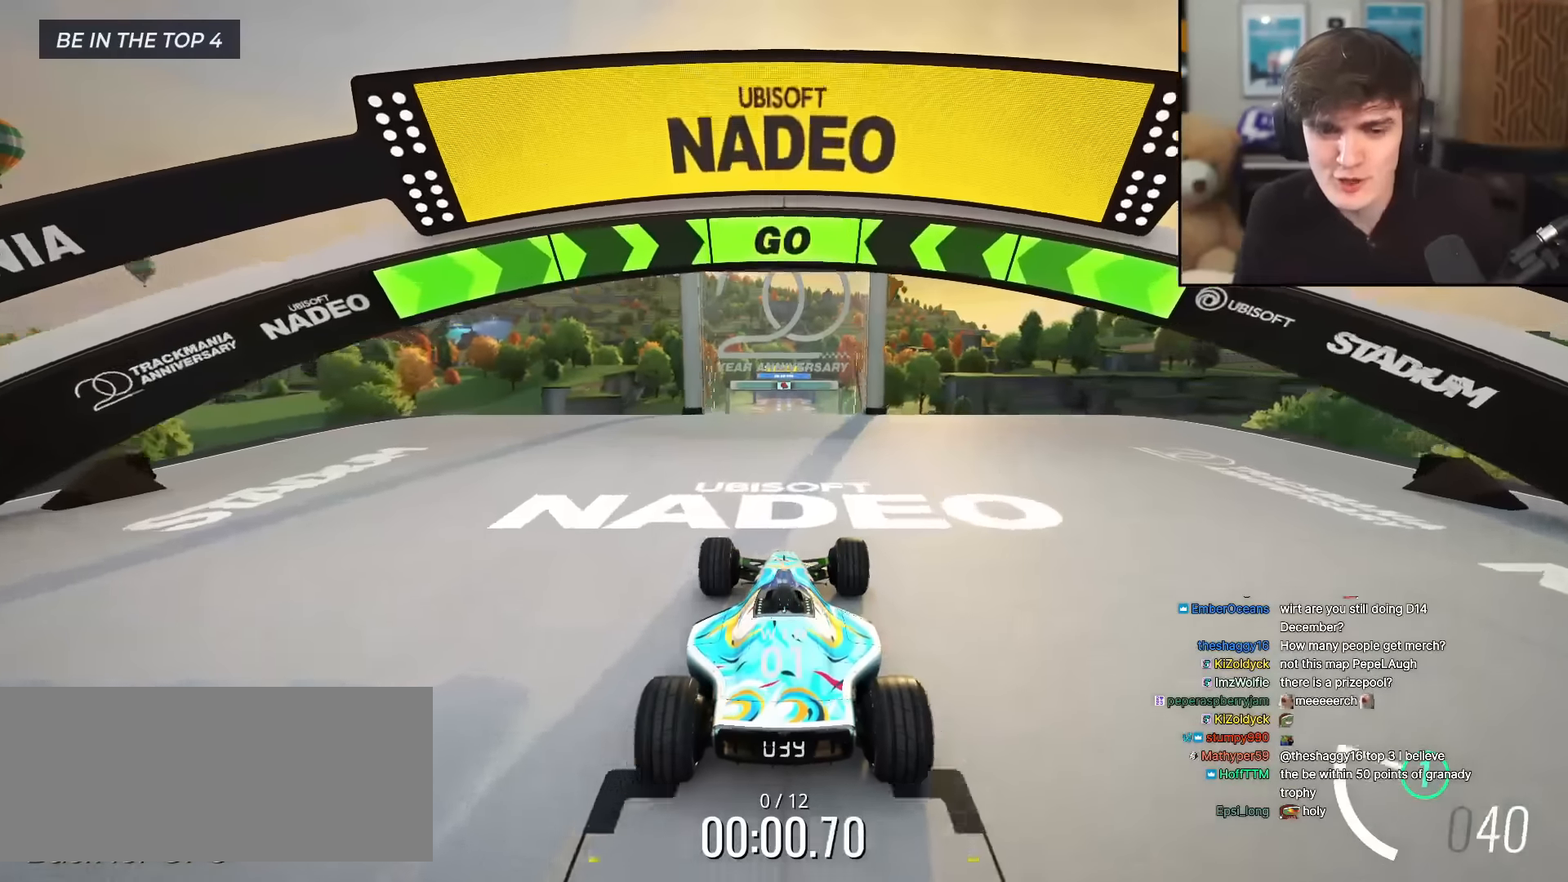
{"keys": ["up"], "events": []}
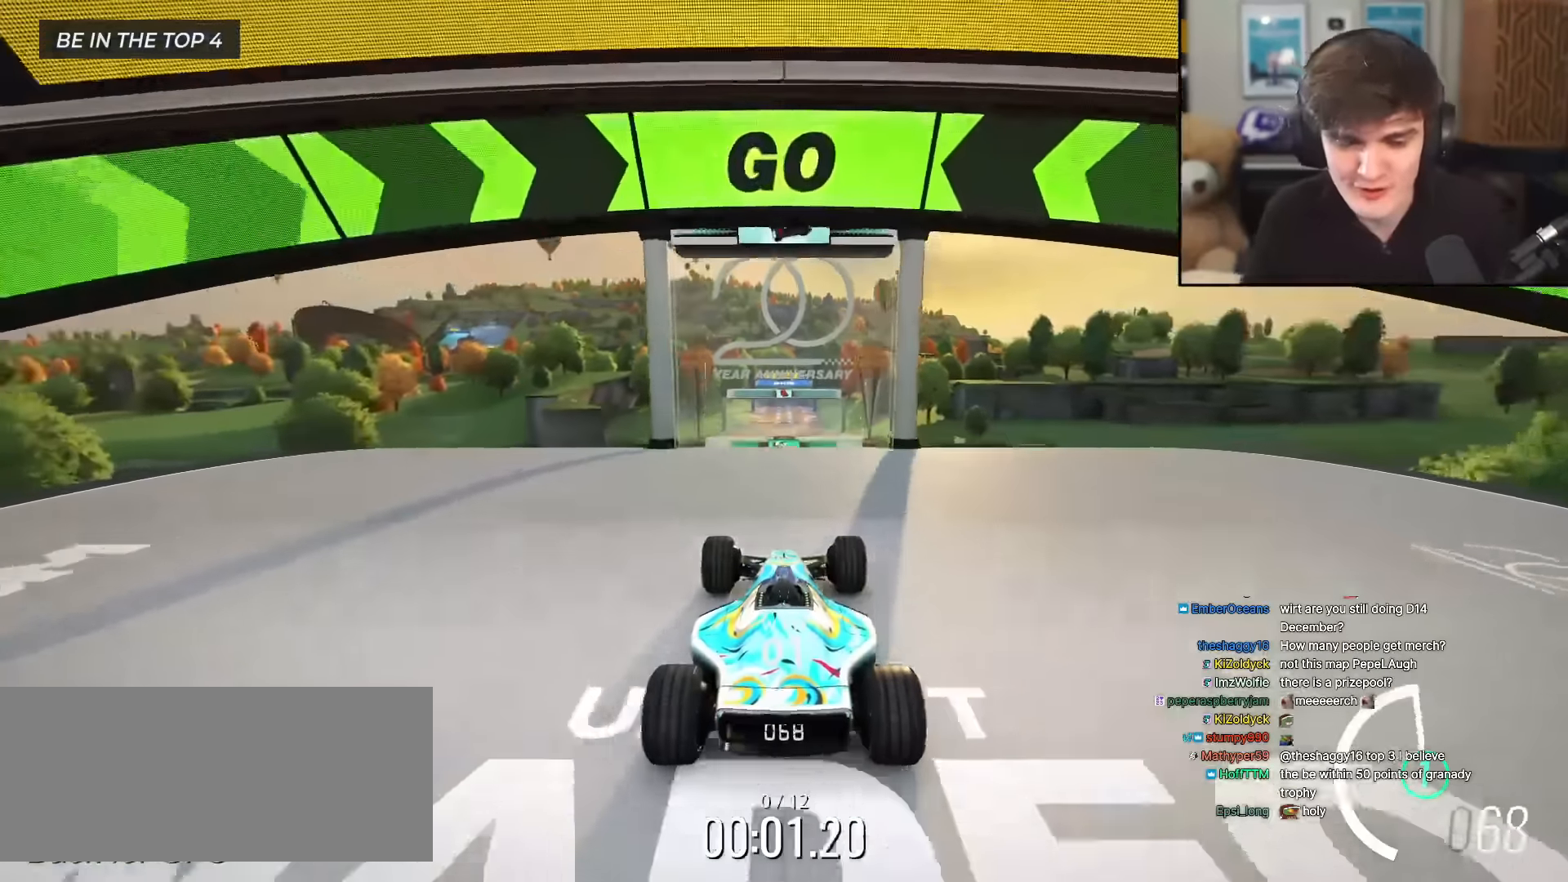
{"keys": ["up"], "events": []}
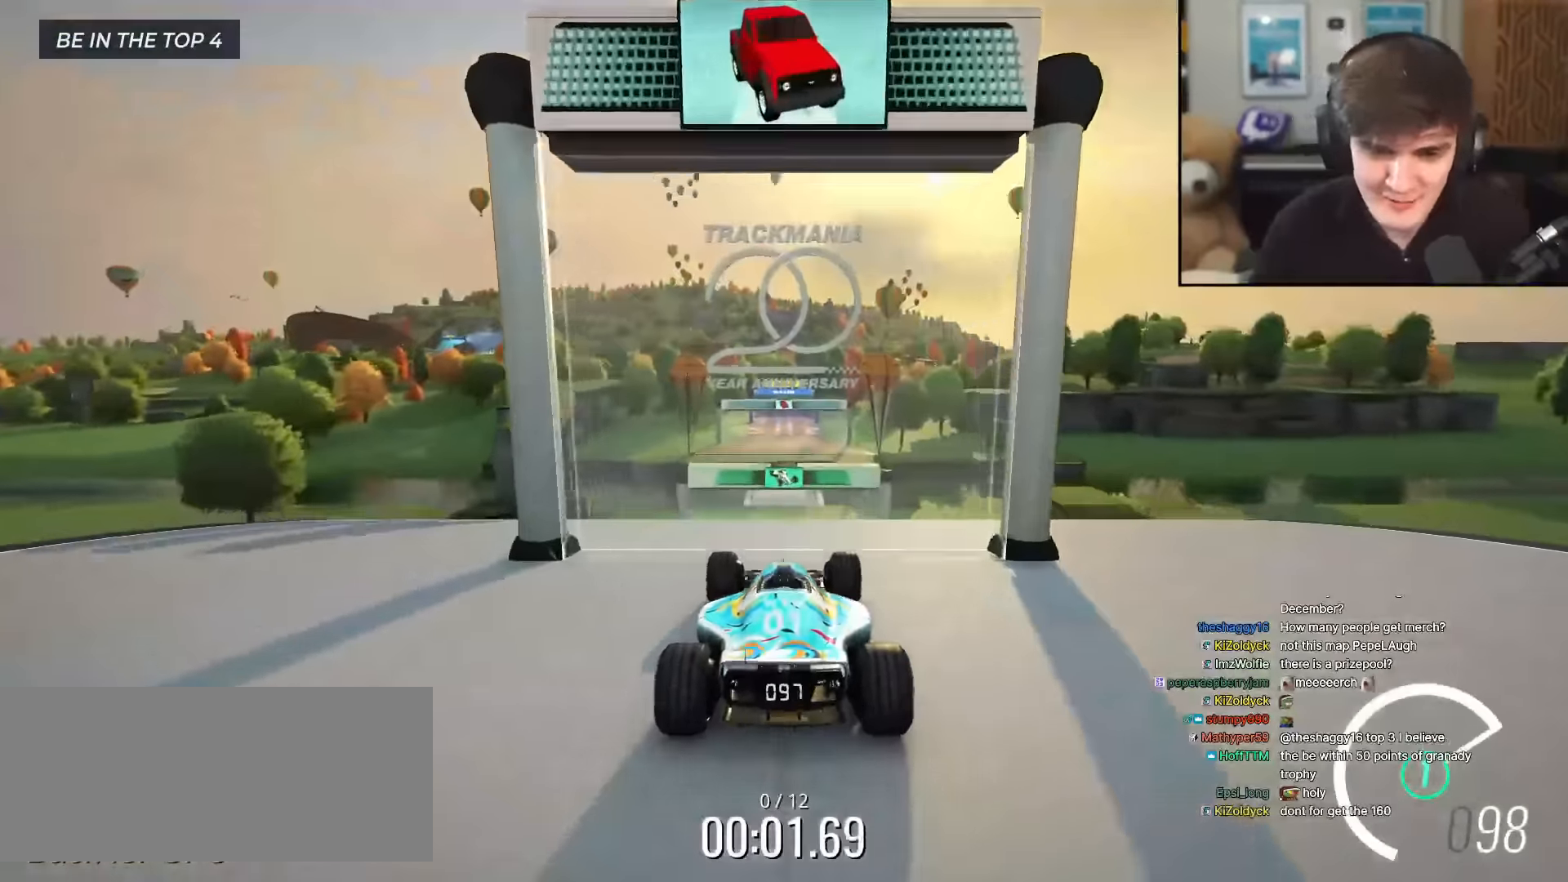
{"keys": ["up"], "events": []}
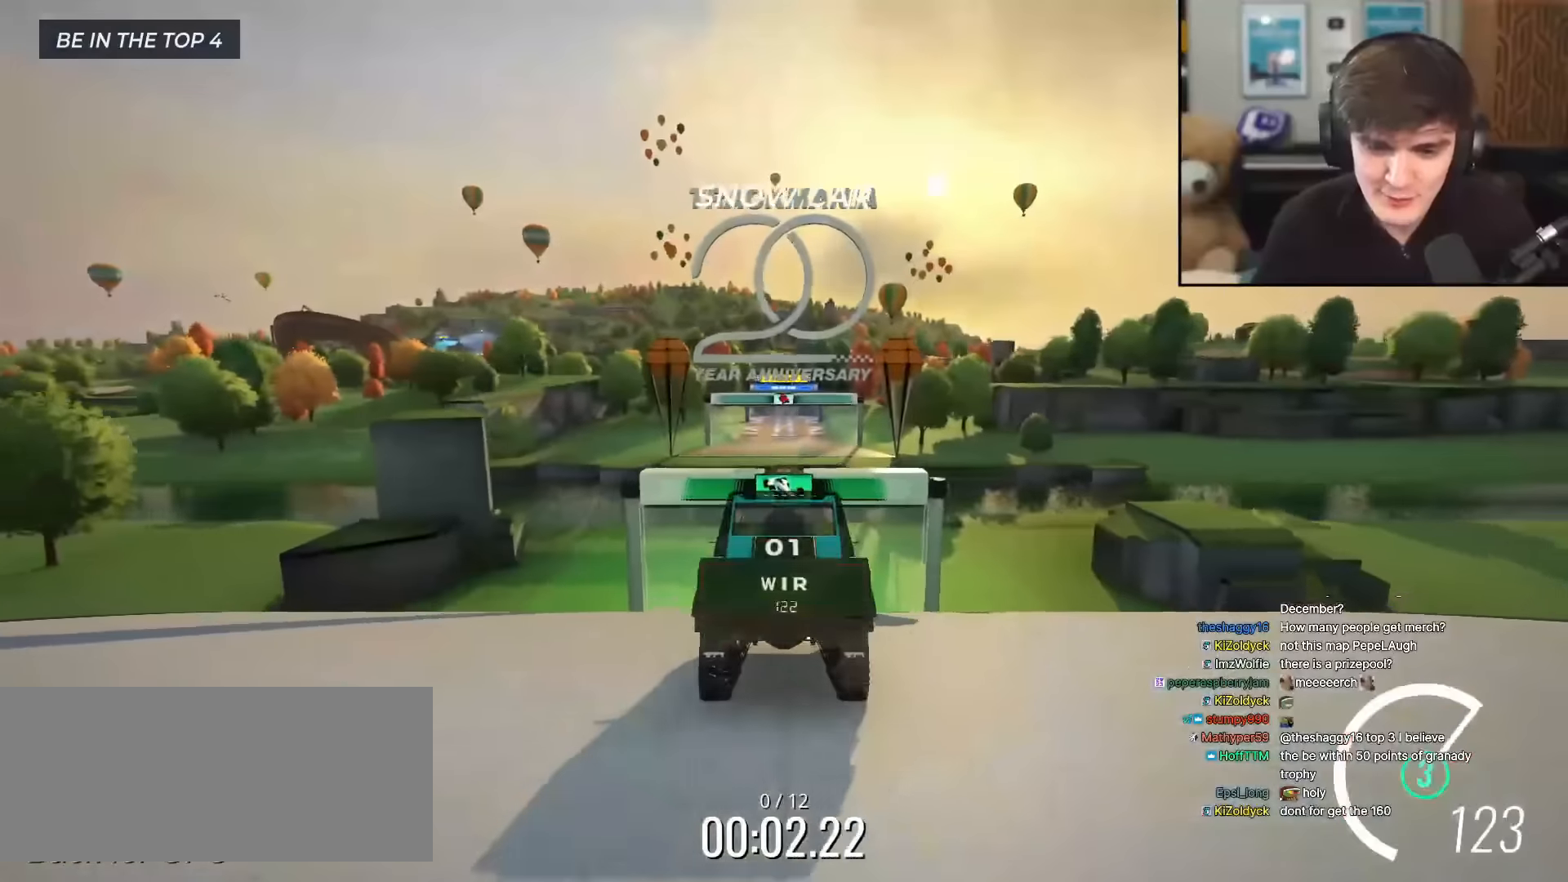
{"keys": ["up"], "events": []}
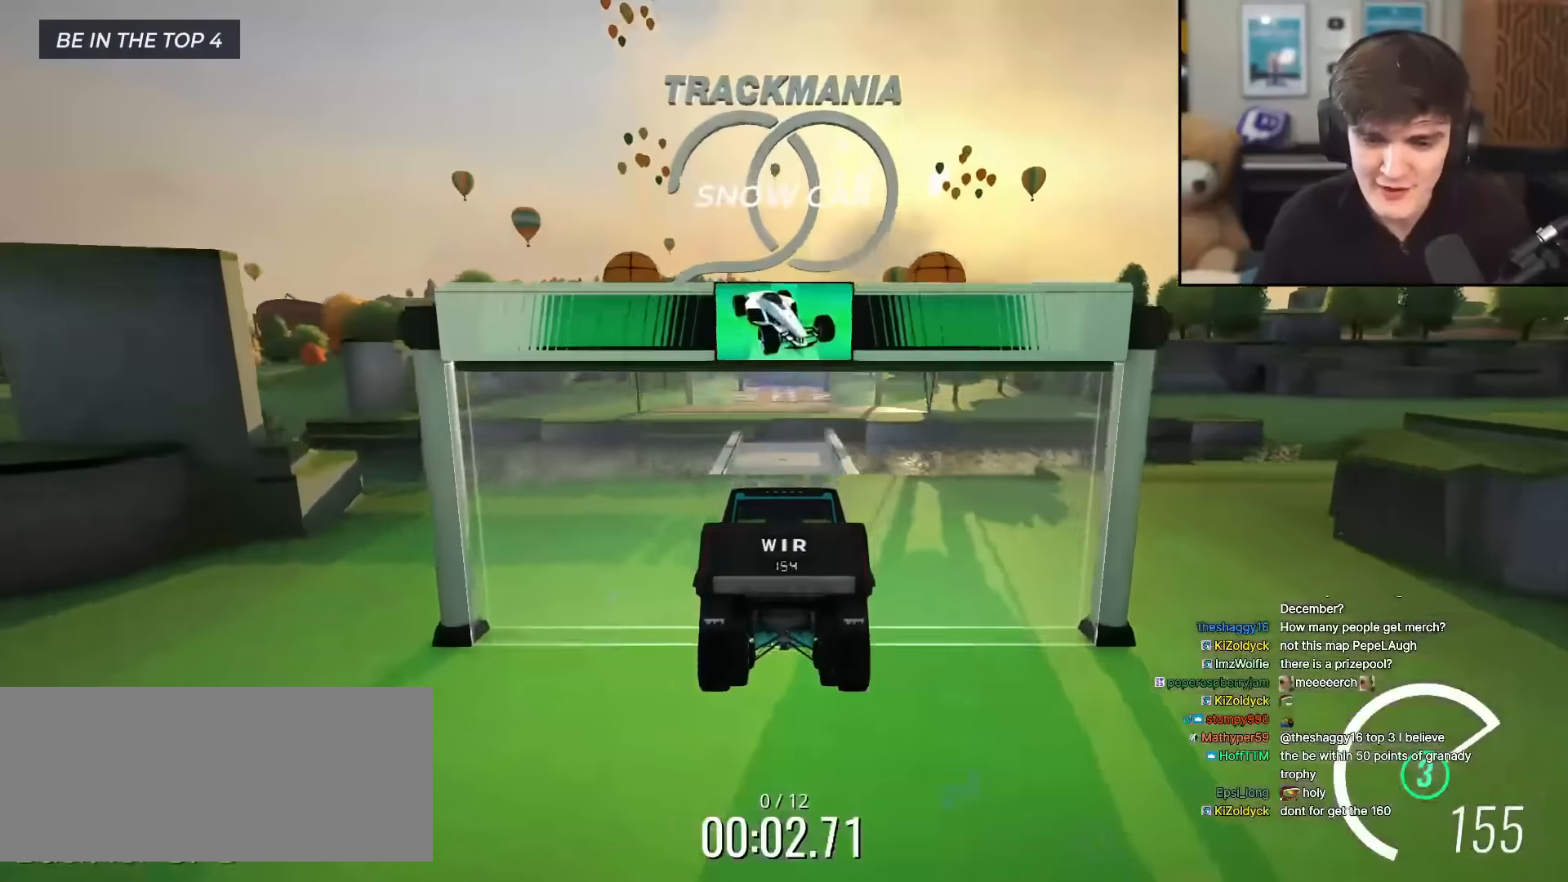
{"keys": ["up"], "events": []}
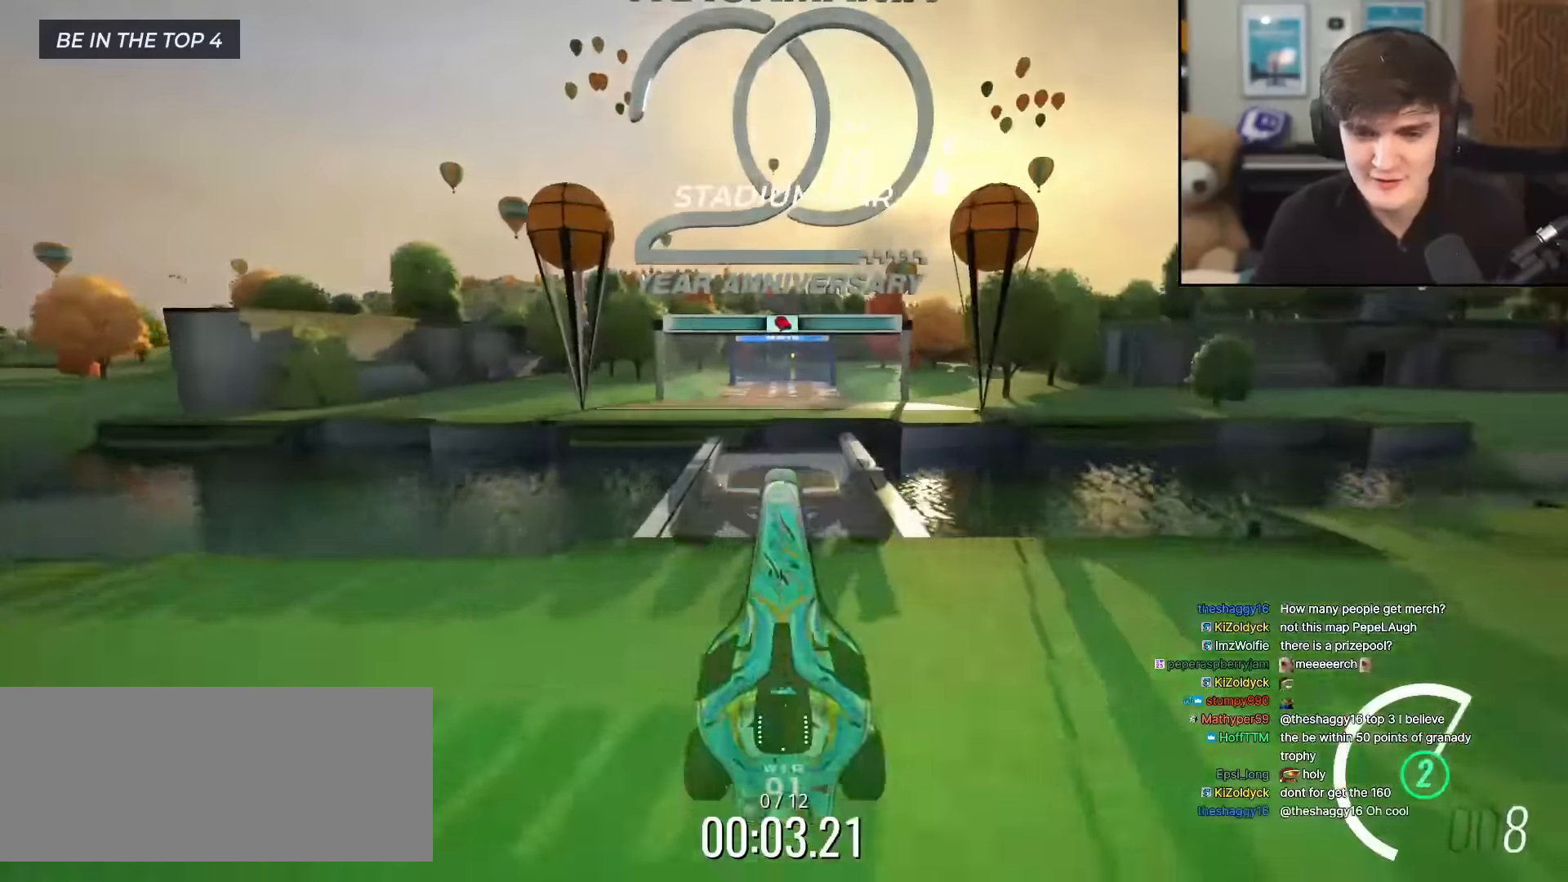
{"keys": ["up"], "events": []}
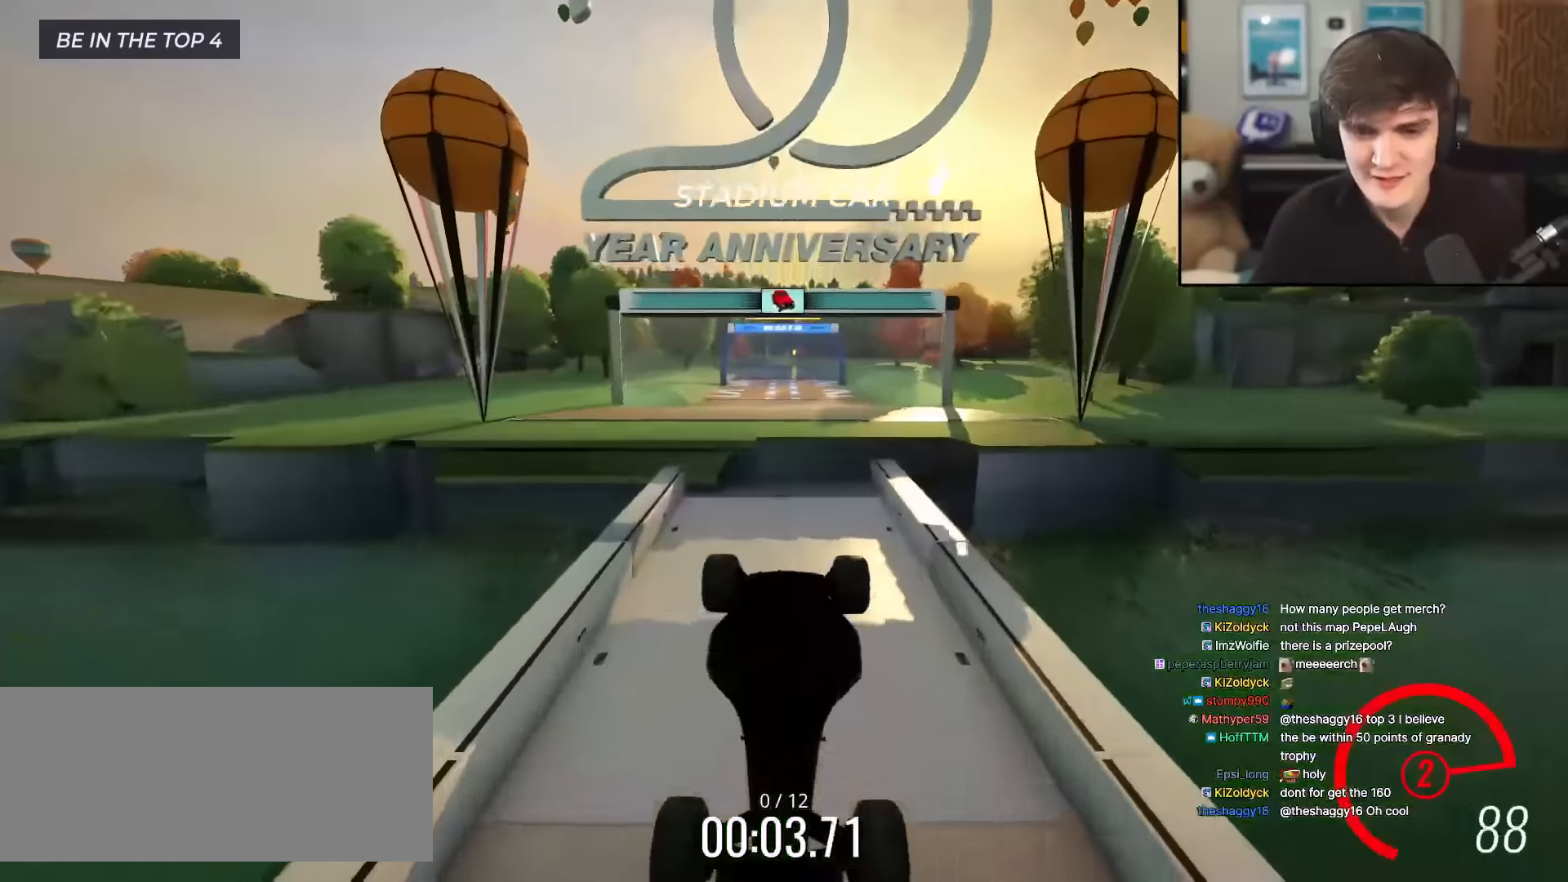
{"keys": ["up"], "events": []}